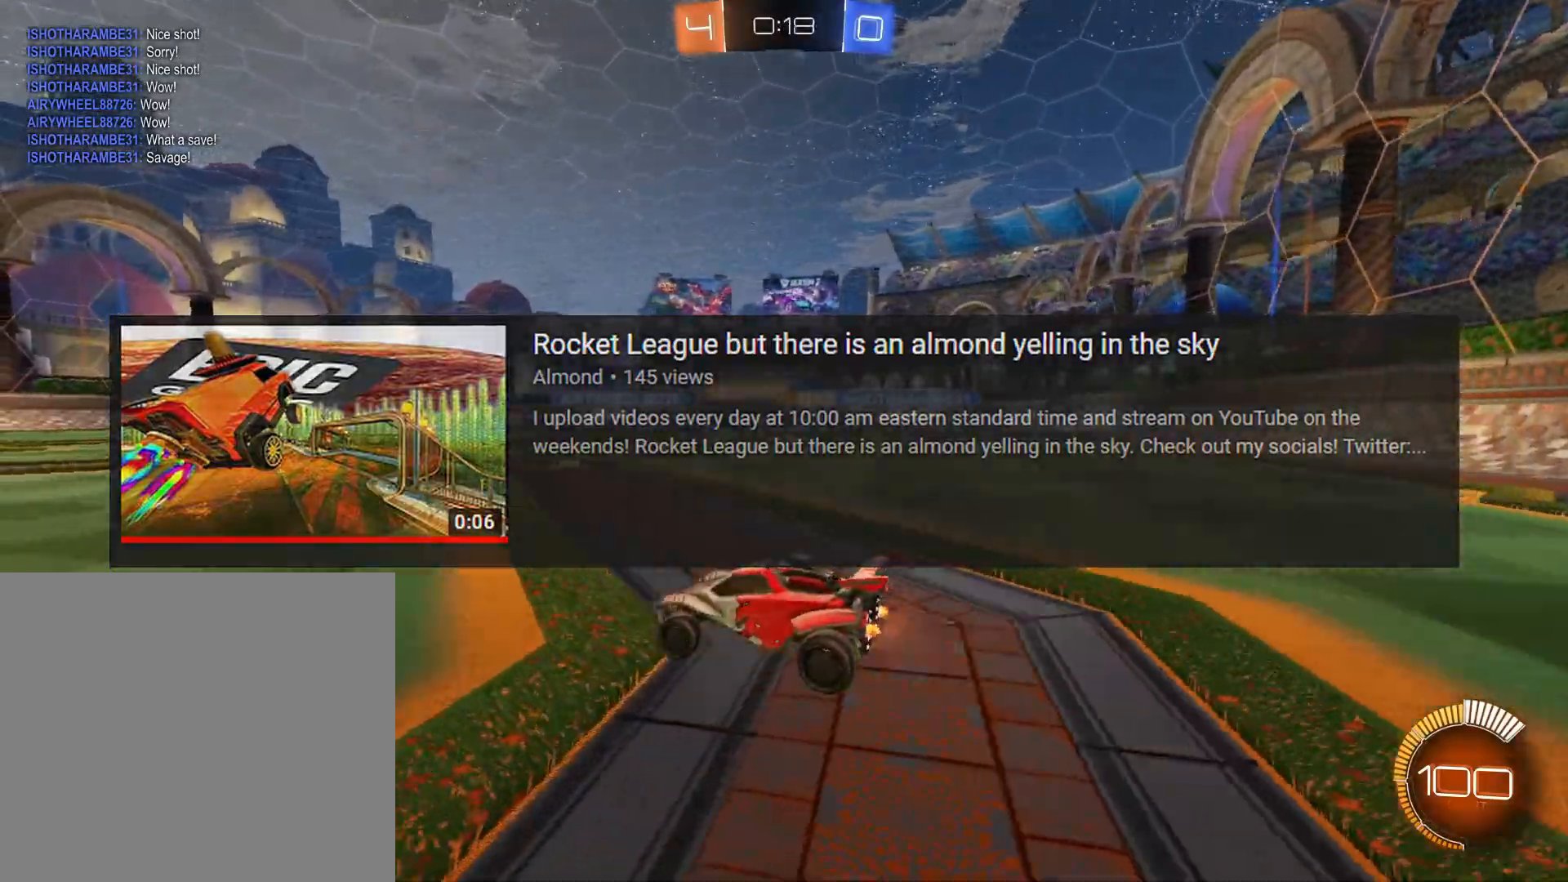
Gameplay with a controller (Xbox layout); each line is a JSON object with the inputs held at the frame after it. "events" lists button and stick changes between this image and that frame as [ms after this image, input, new state], when the widget could be followed in between. Not read: L3 SELECT.
{"buttons": ["R2"], "left_stick": "right", "right_stick": "center", "events": [[17, "left_stick", "center"], [333, "left_stick", "right"]]}
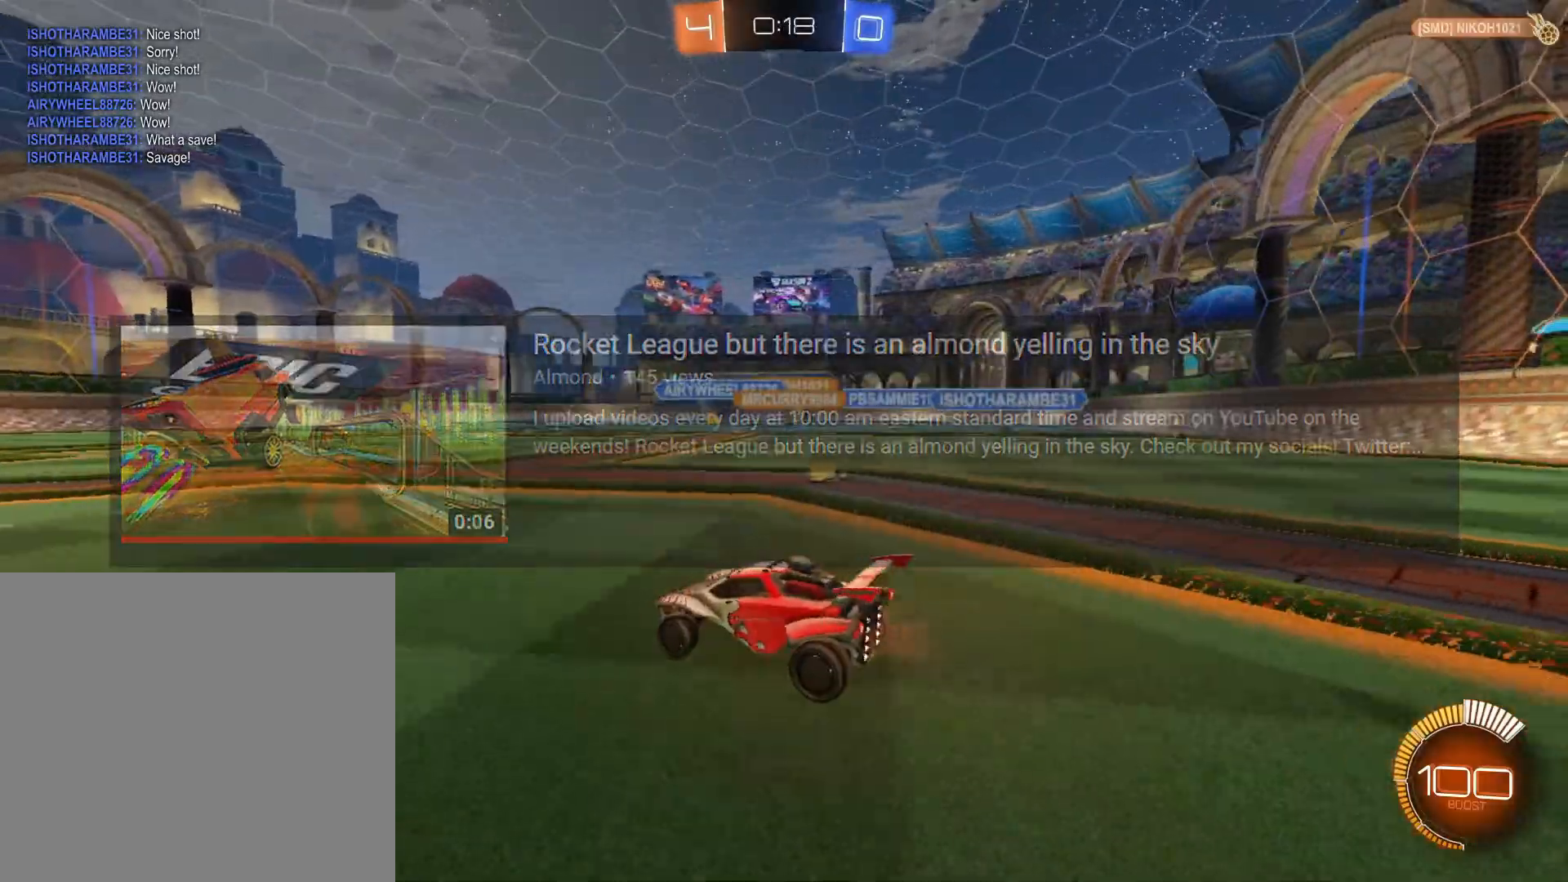
{"buttons": ["R2"], "left_stick": "center", "right_stick": "center", "events": [[400, "left_stick", "center"]]}
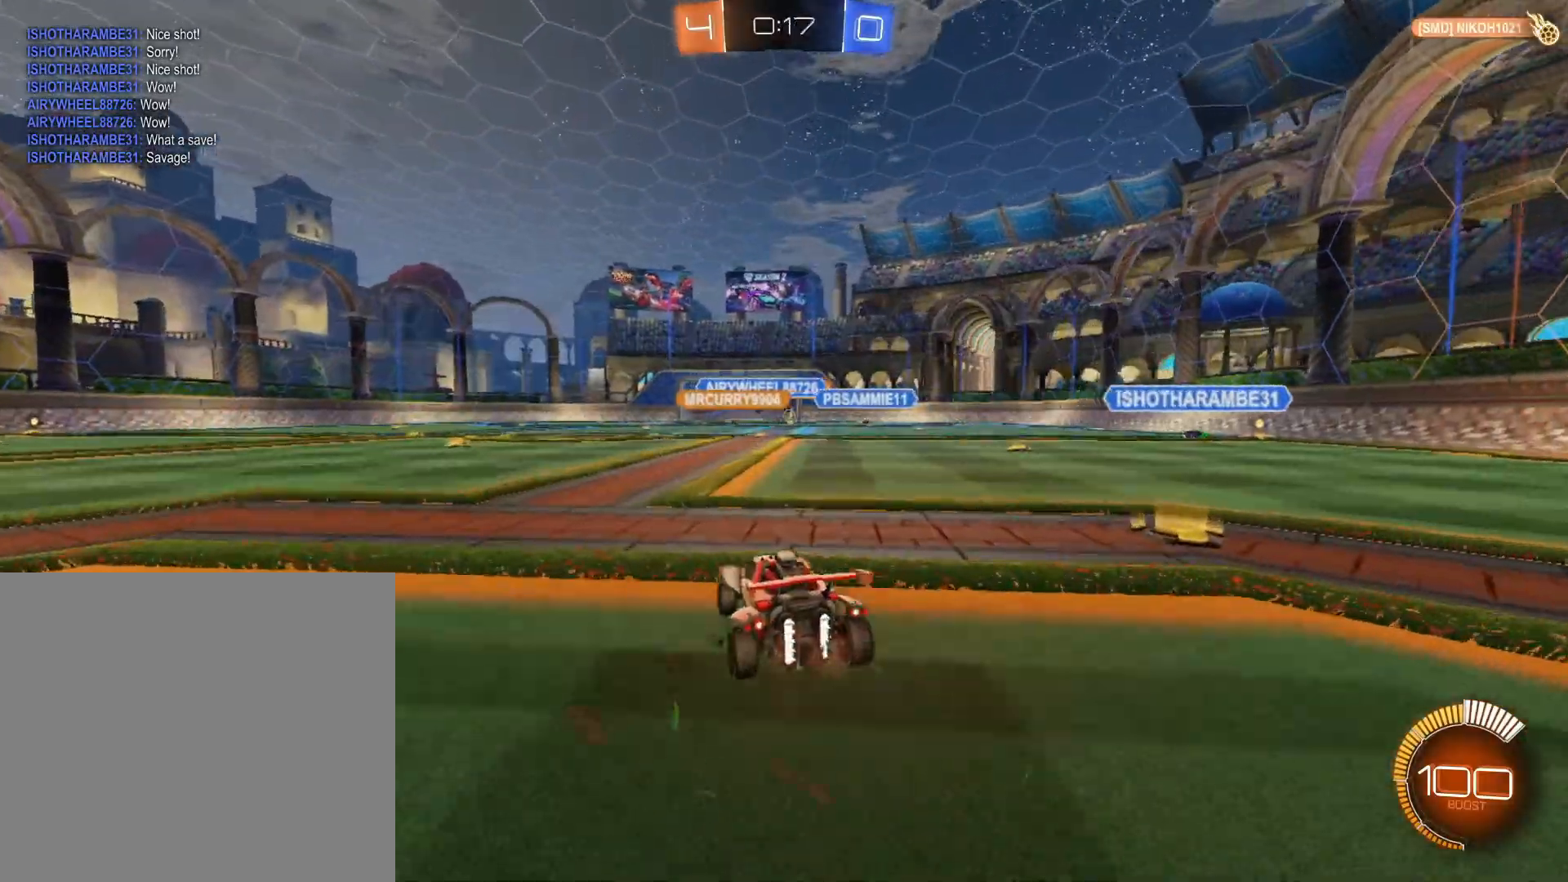
{"buttons": ["R2"], "left_stick": "up-left", "right_stick": "center", "events": [[133, "left_stick", "up-right"], [183, "A", "down"], [267, "A", "up"], [333, "A", "down"], [367, "left_stick", "up-left"], [483, "A", "up"]]}
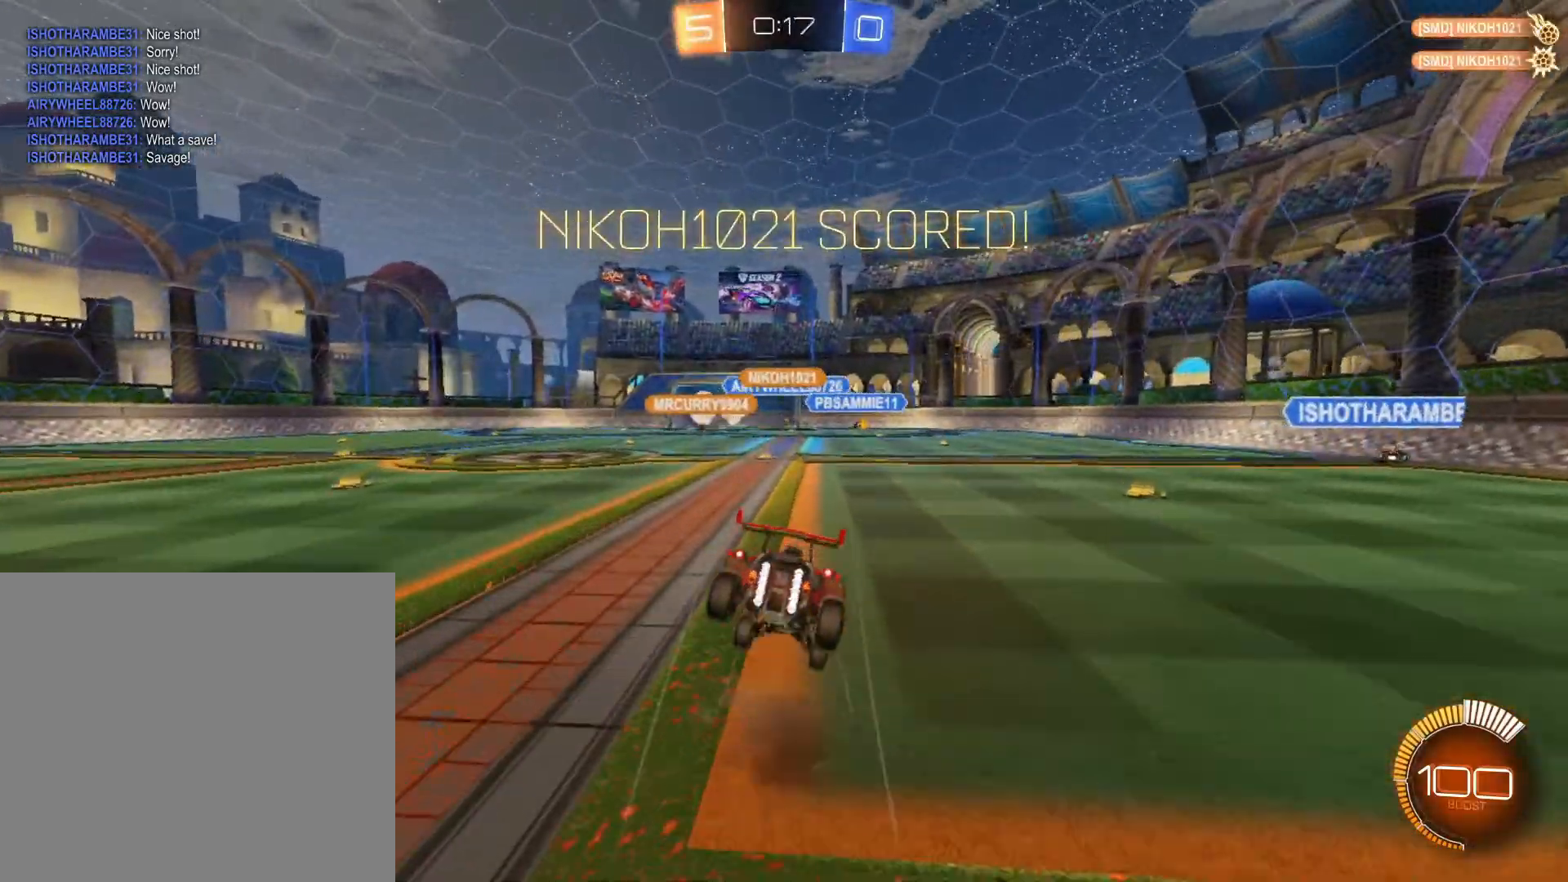
{"buttons": ["R2"], "left_stick": "center", "right_stick": "center", "events": [[33, "left_stick", "down-left"], [100, "left_stick", "center"], [367, "left_stick", "left"], [467, "left_stick", "center"]]}
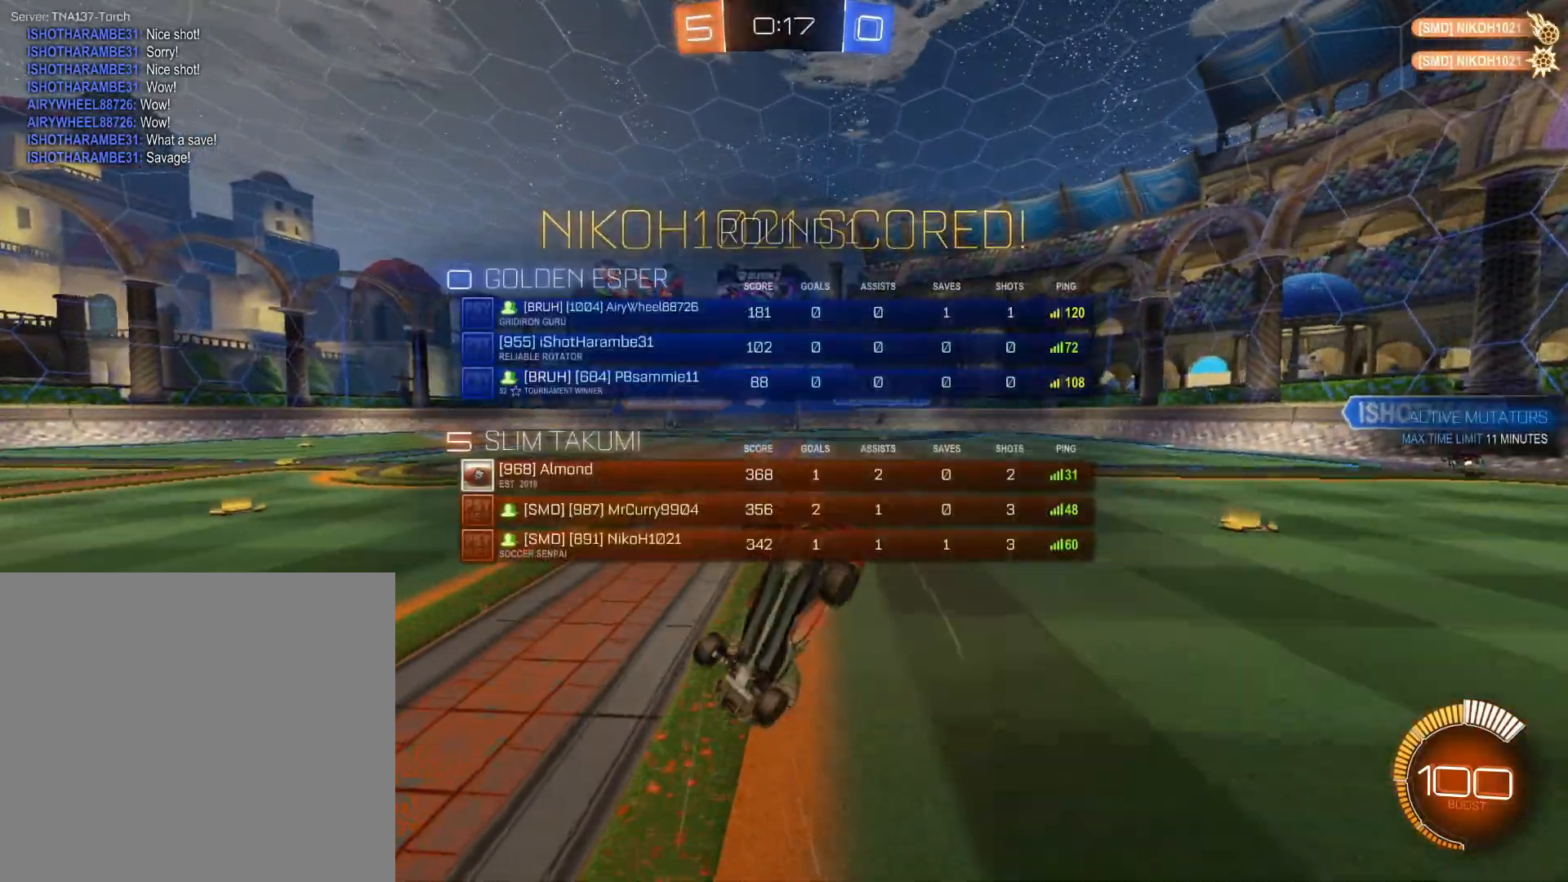
{"buttons": ["R2"], "left_stick": "center", "right_stick": "center", "events": []}
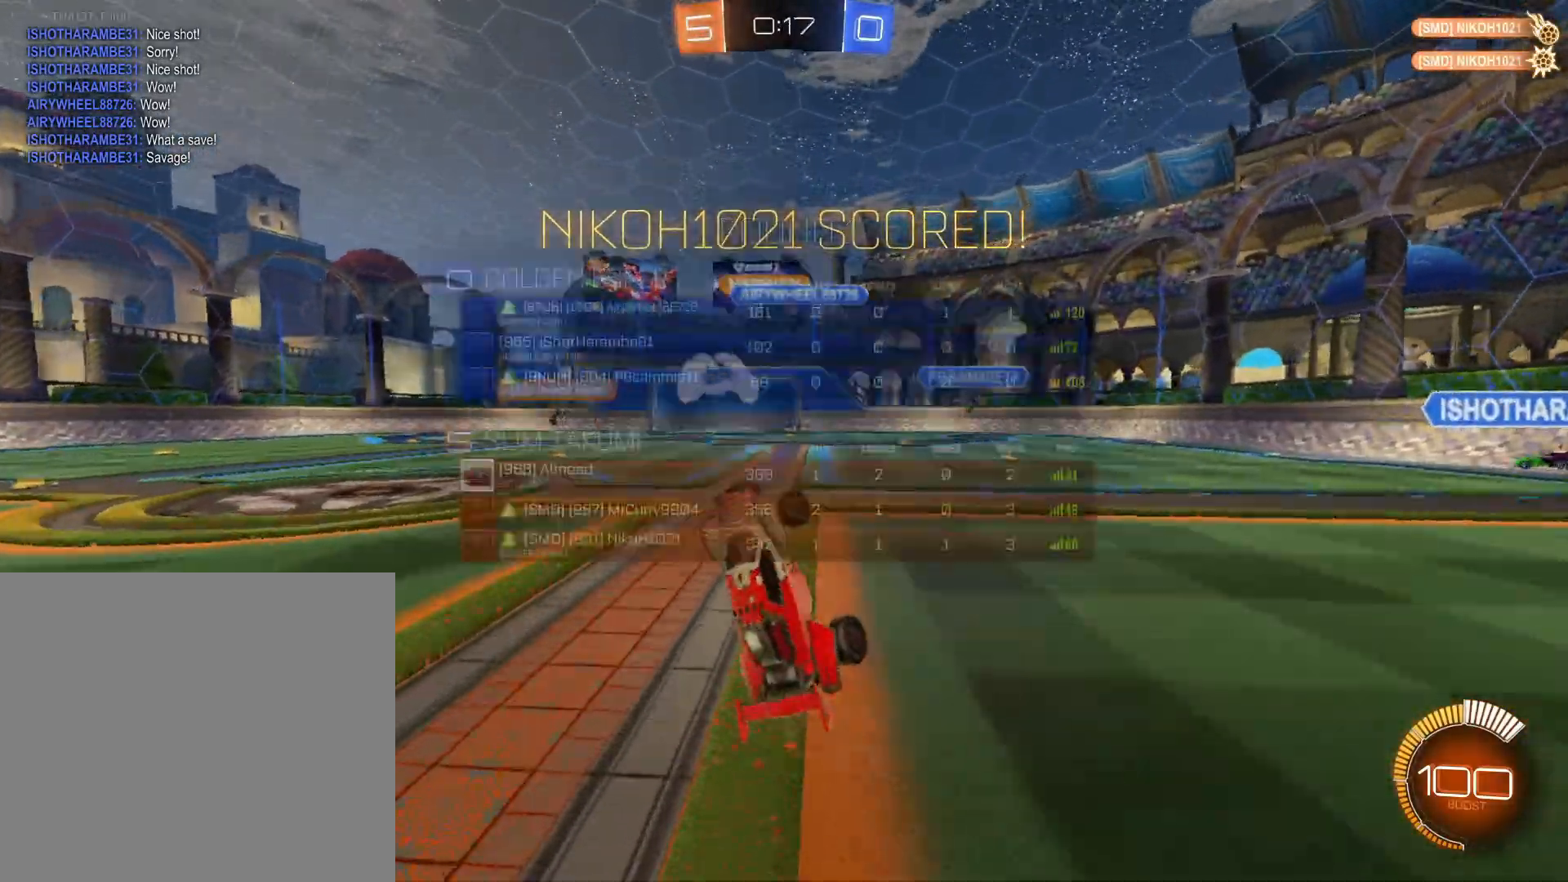
{"buttons": ["R2"], "left_stick": "right", "right_stick": "center", "events": [[400, "left_stick", "right"]]}
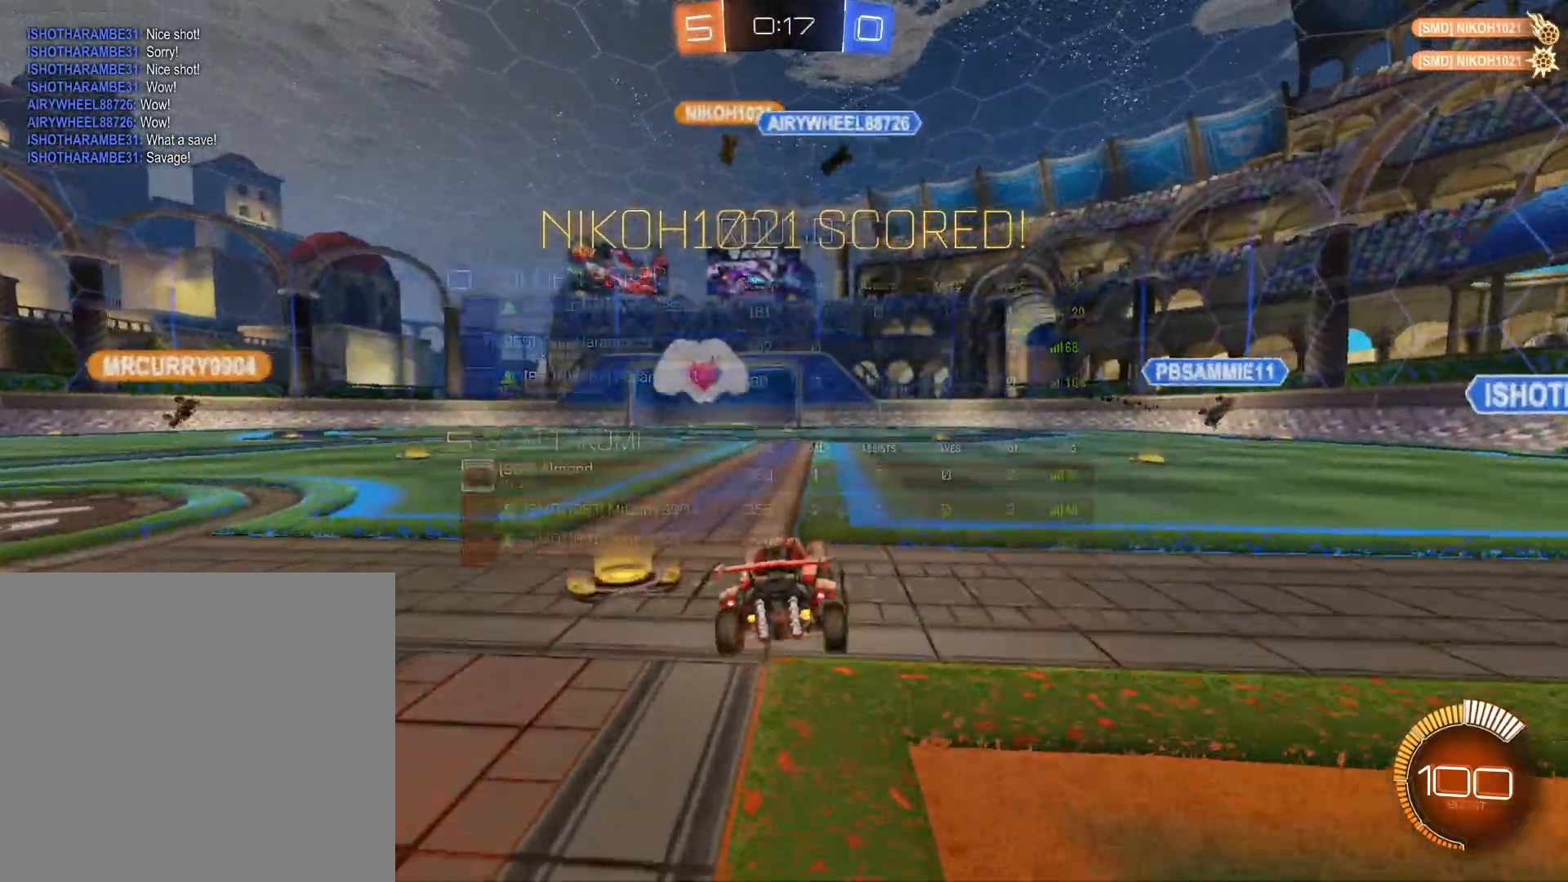
{"buttons": ["R2"], "left_stick": "center", "right_stick": "center", "events": [[17, "left_stick", "center"], [50, "A", "down"], [117, "A", "up"], [117, "B", "down"], [233, "B", "up"]]}
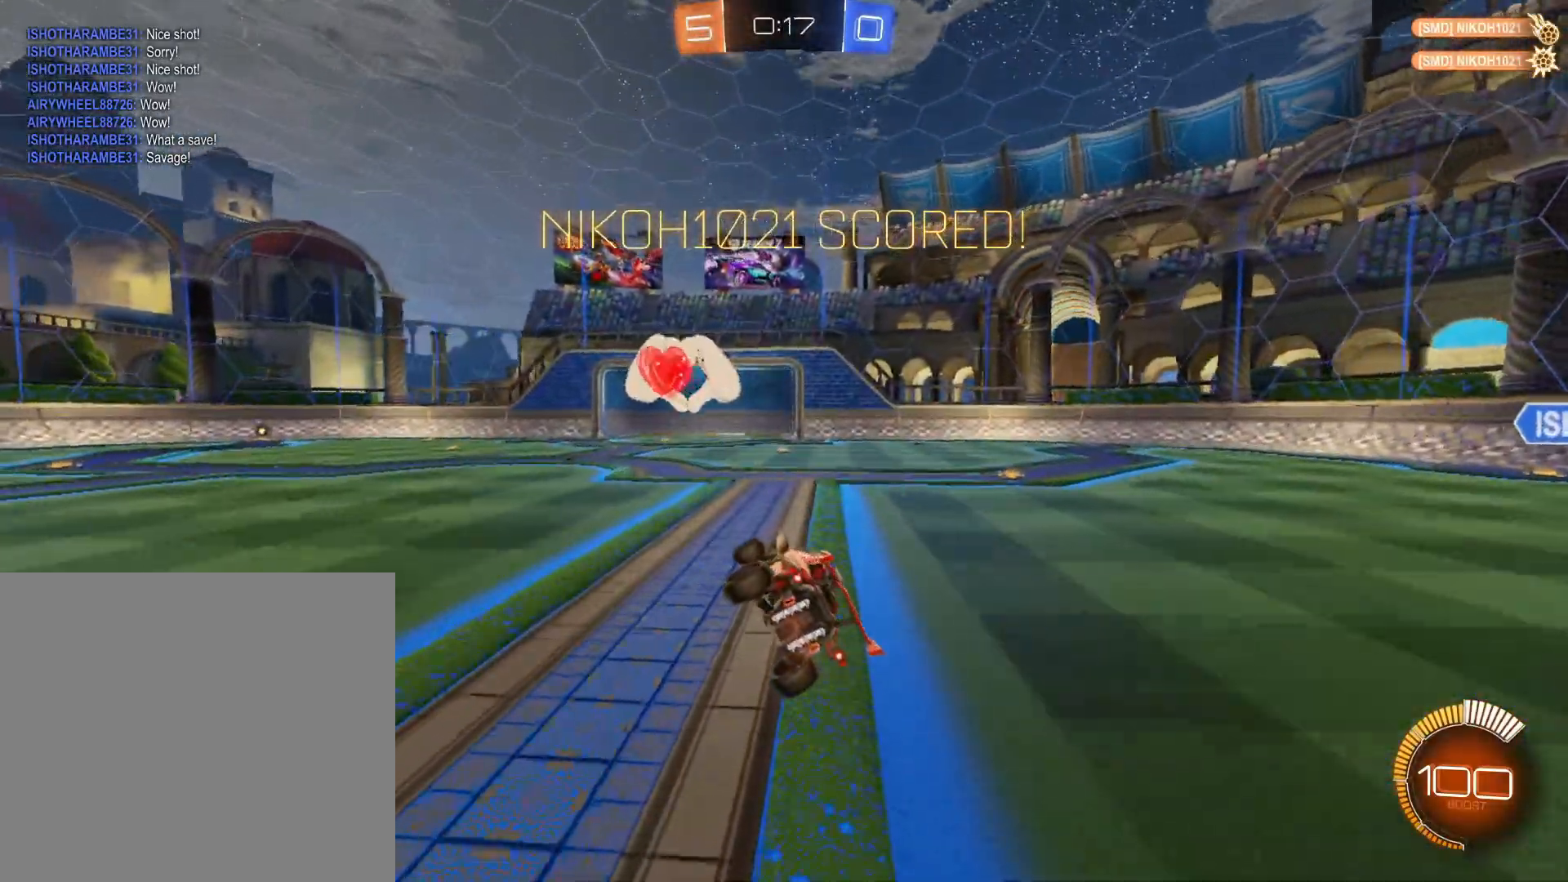
{"buttons": ["L1"], "left_stick": "up-left", "right_stick": "center", "events": [[133, "left_stick", "down-left"], [217, "L1", "down"], [300, "left_stick", "center"], [400, "A", "down"], [400, "R2", "up"], [400, "left_stick", "up-left"], [500, "A", "up"]]}
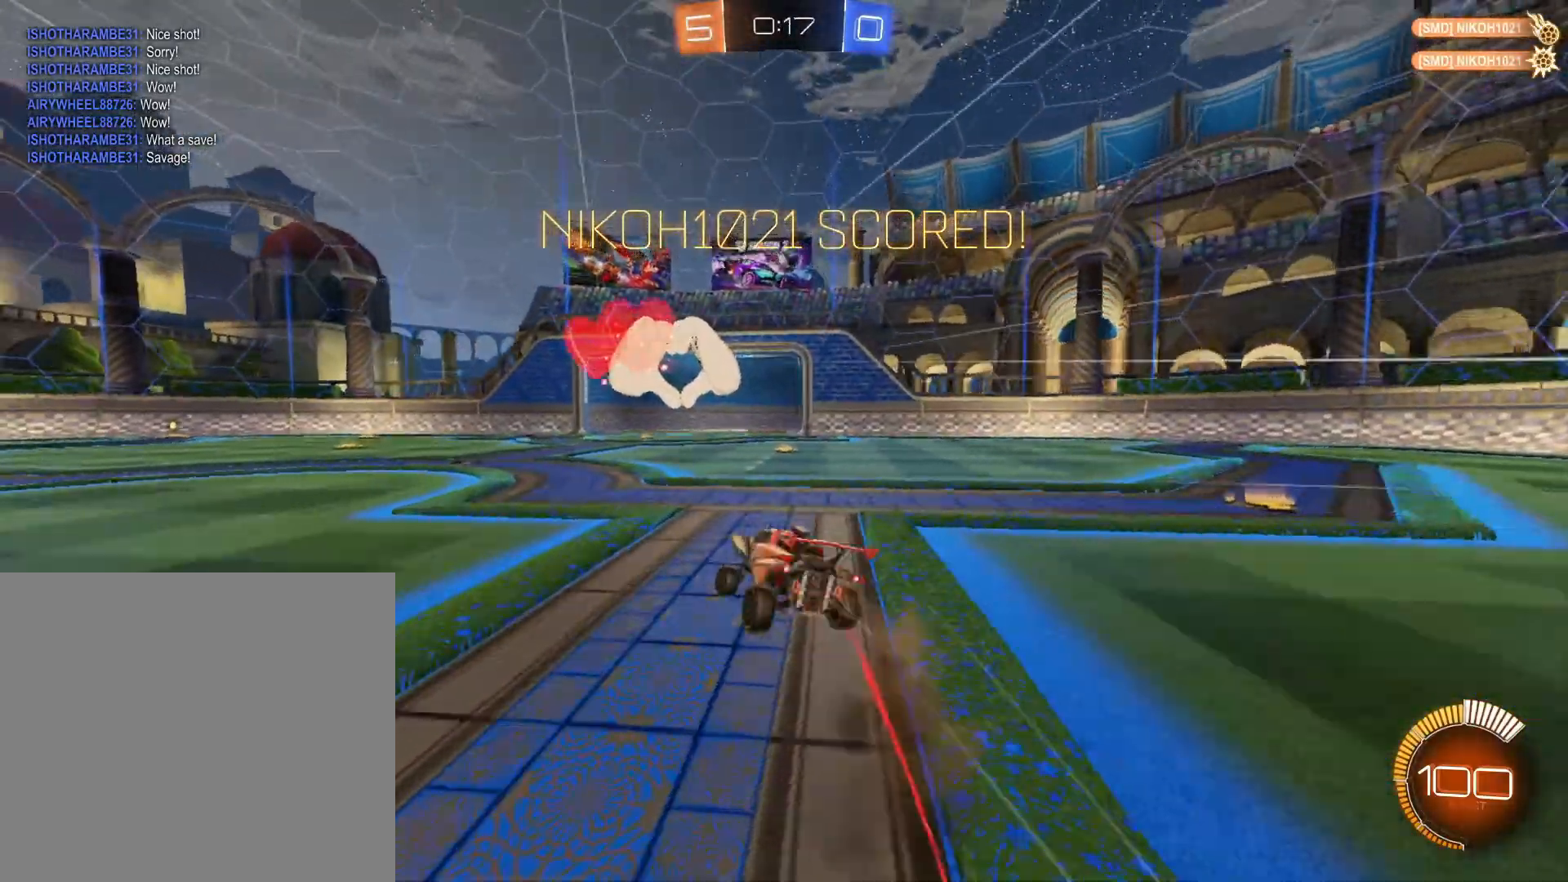
{"buttons": ["R2"], "left_stick": "center", "right_stick": "center", "events": [[50, "L1", "up"], [50, "R2", "down"], [50, "left_stick", "center"], [67, "A", "down"], [133, "B", "down"], [150, "A", "up"], [500, "B", "up"]]}
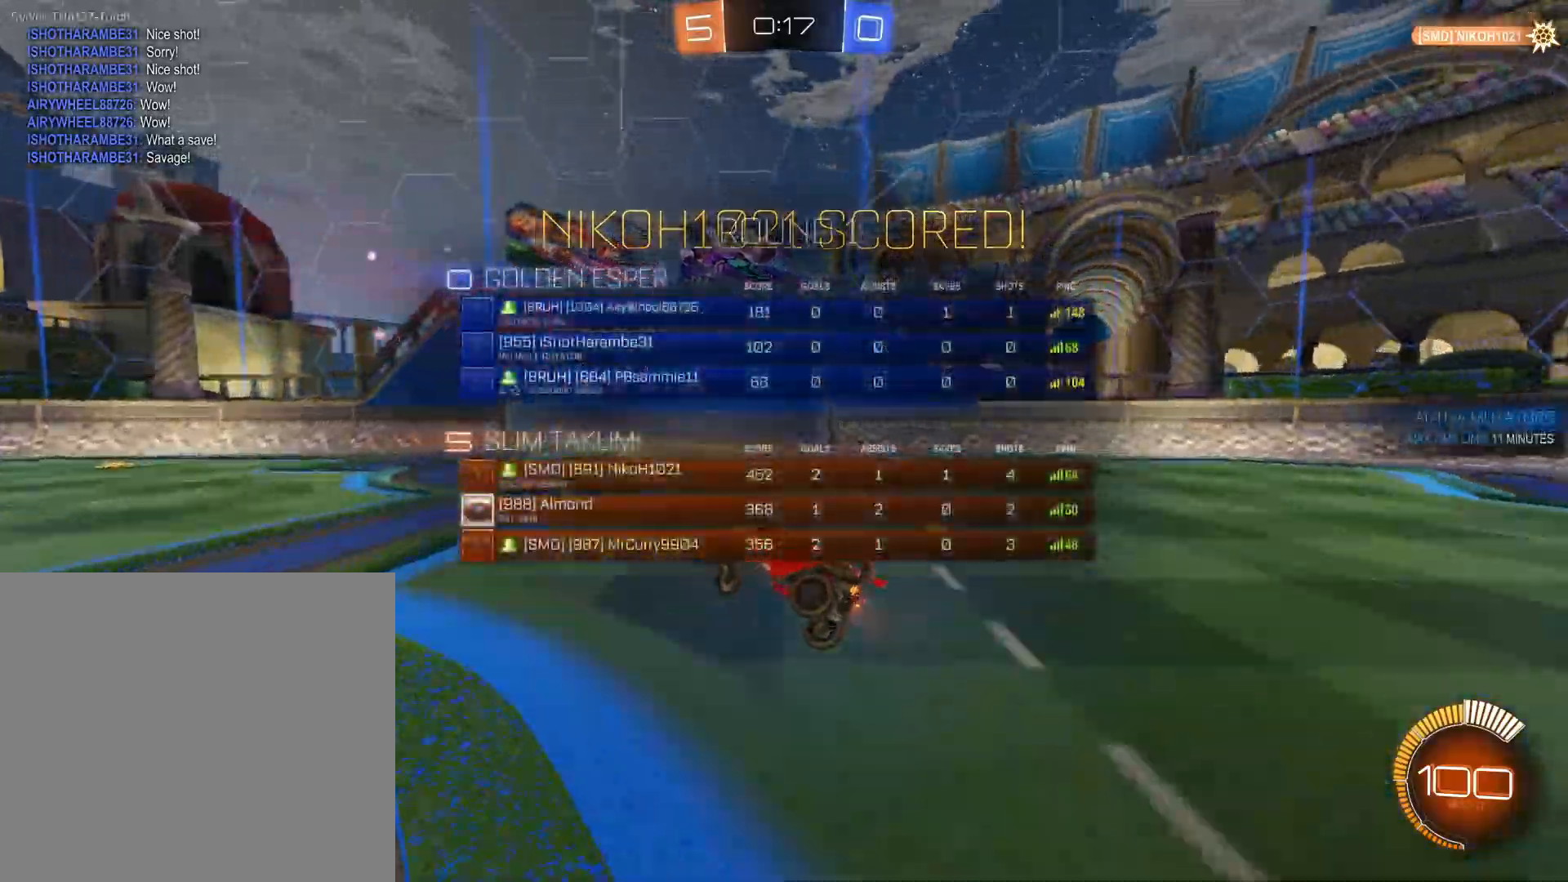
{"buttons": ["L1", "R2"], "left_stick": "left", "right_stick": "center", "events": [[117, "left_stick", "down"], [217, "L1", "down"], [283, "left_stick", "left"], [317, "A", "down"], [350, "R2", "up"], [467, "A", "up"], [500, "R2", "down"]]}
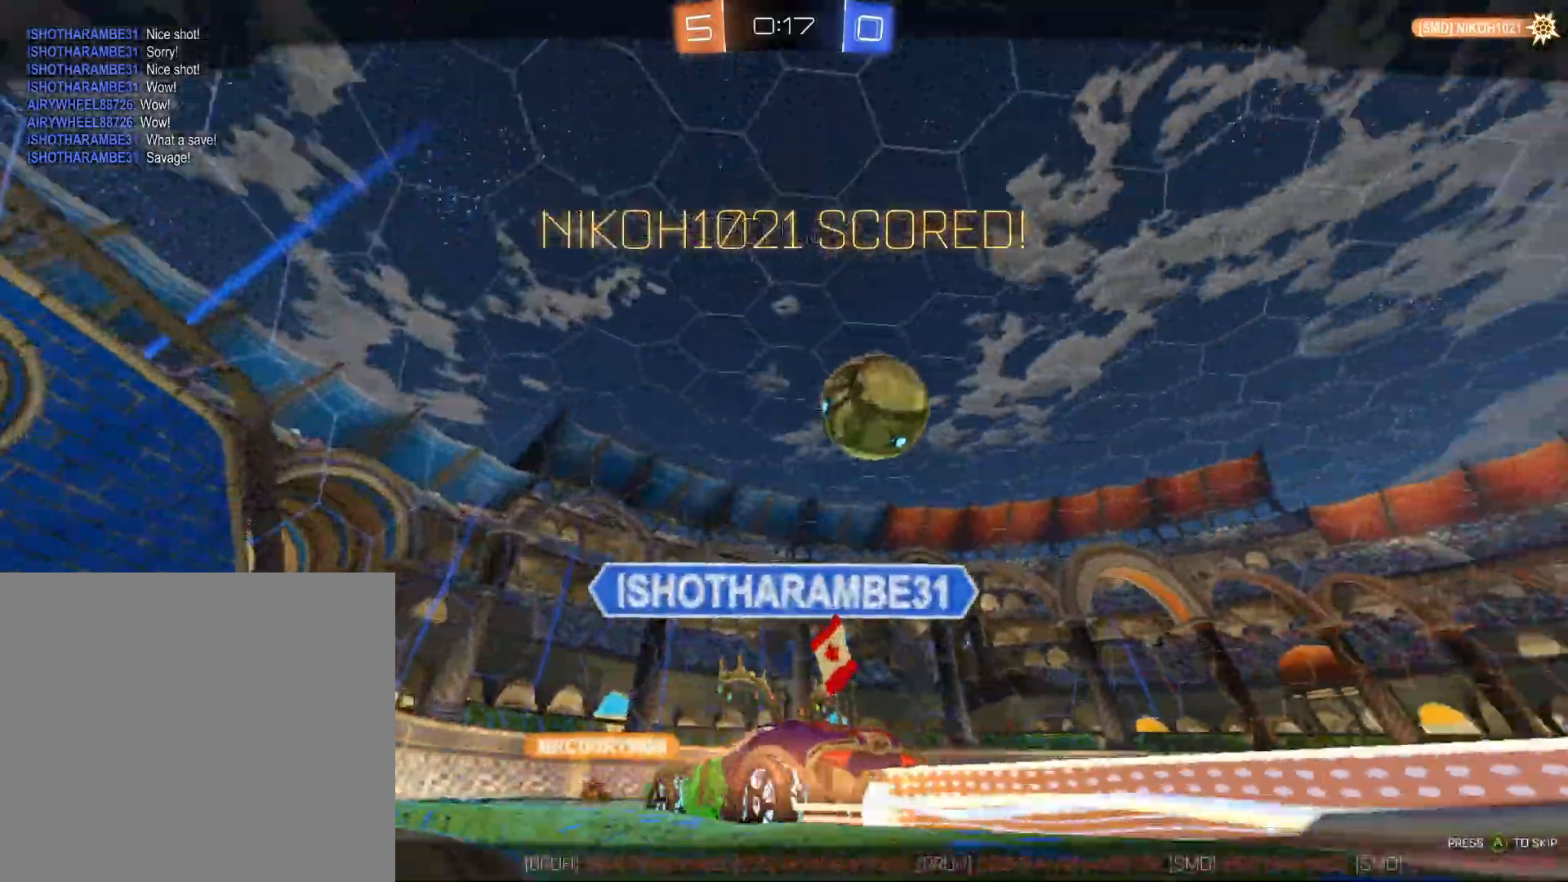
{"buttons": ["R2"], "left_stick": "center", "right_stick": "center", "events": [[83, "L1", "up"], [117, "A", "down"], [117, "left_stick", "center"], [150, "R2", "up"], [200, "A", "up"], [200, "R2", "down"], [300, "A", "down"], [300, "R2", "up"], [383, "A", "up"], [383, "R2", "down"]]}
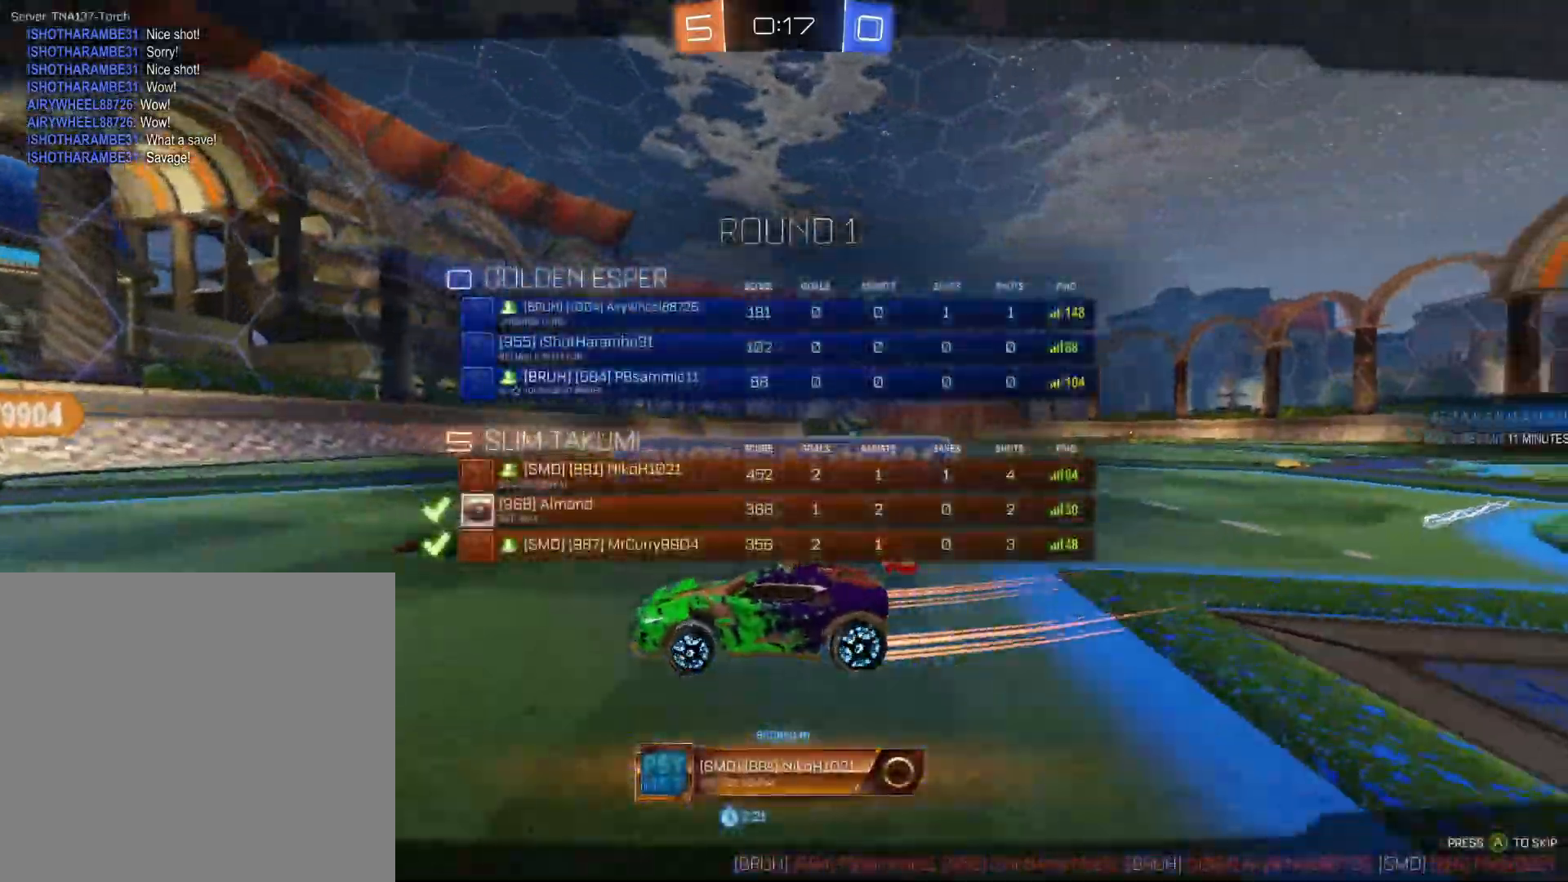
{"buttons": [], "left_stick": "center", "right_stick": "center", "events": [[67, "R2", "up"], [83, "right_stick", "right"], [117, "R3", "down"], [283, "R3", "up"], [367, "right_stick", "center"]]}
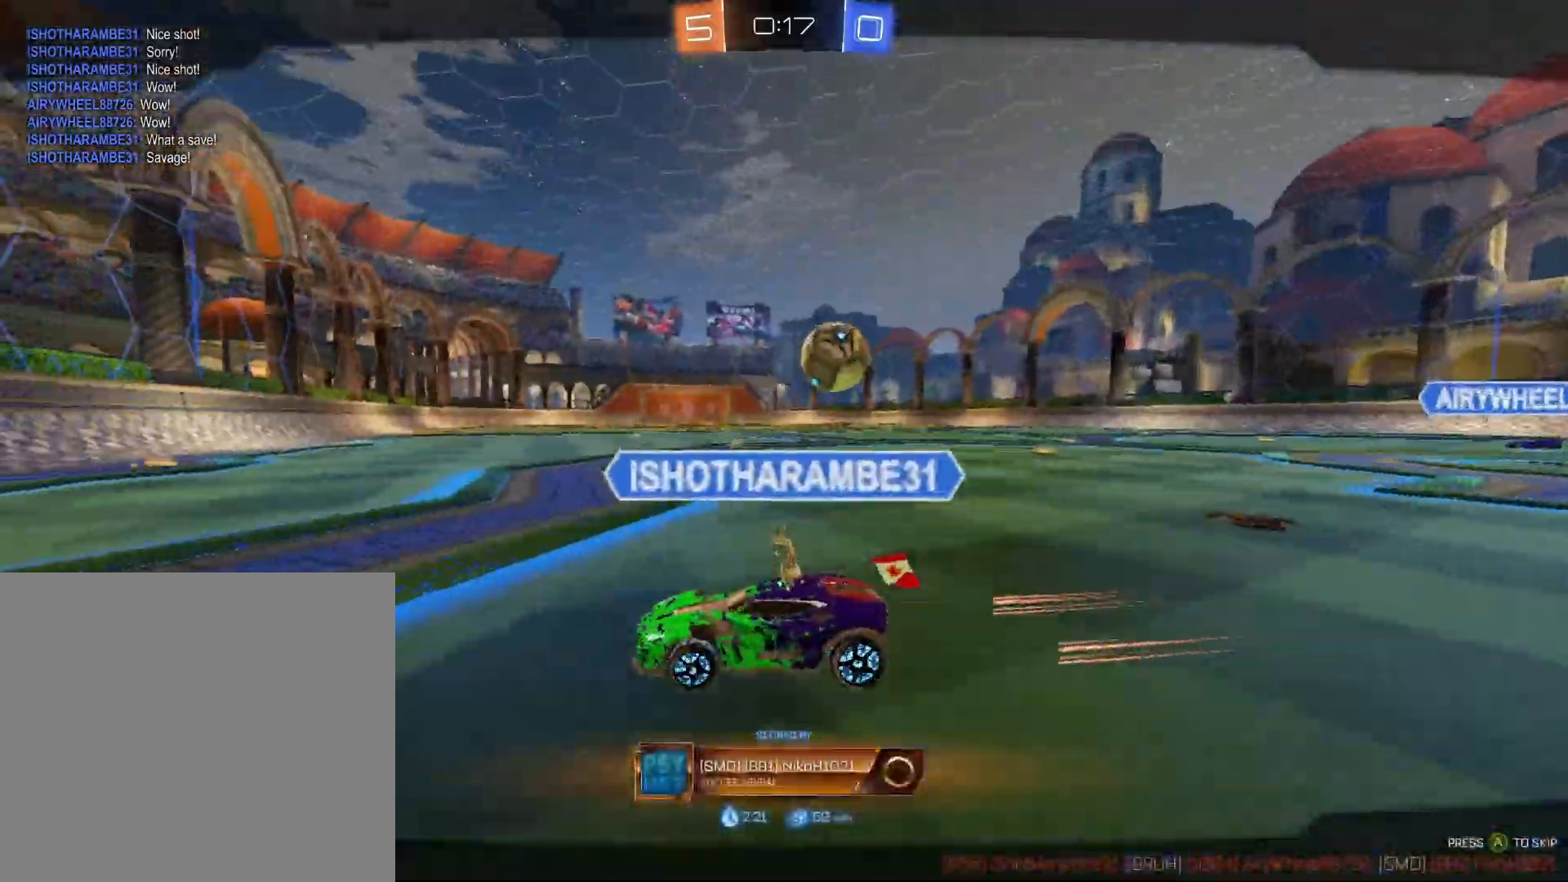
{"buttons": ["R3"], "left_stick": "center", "right_stick": "up-right", "events": [[350, "right_stick", "up-right"], [500, "R3", "down"]]}
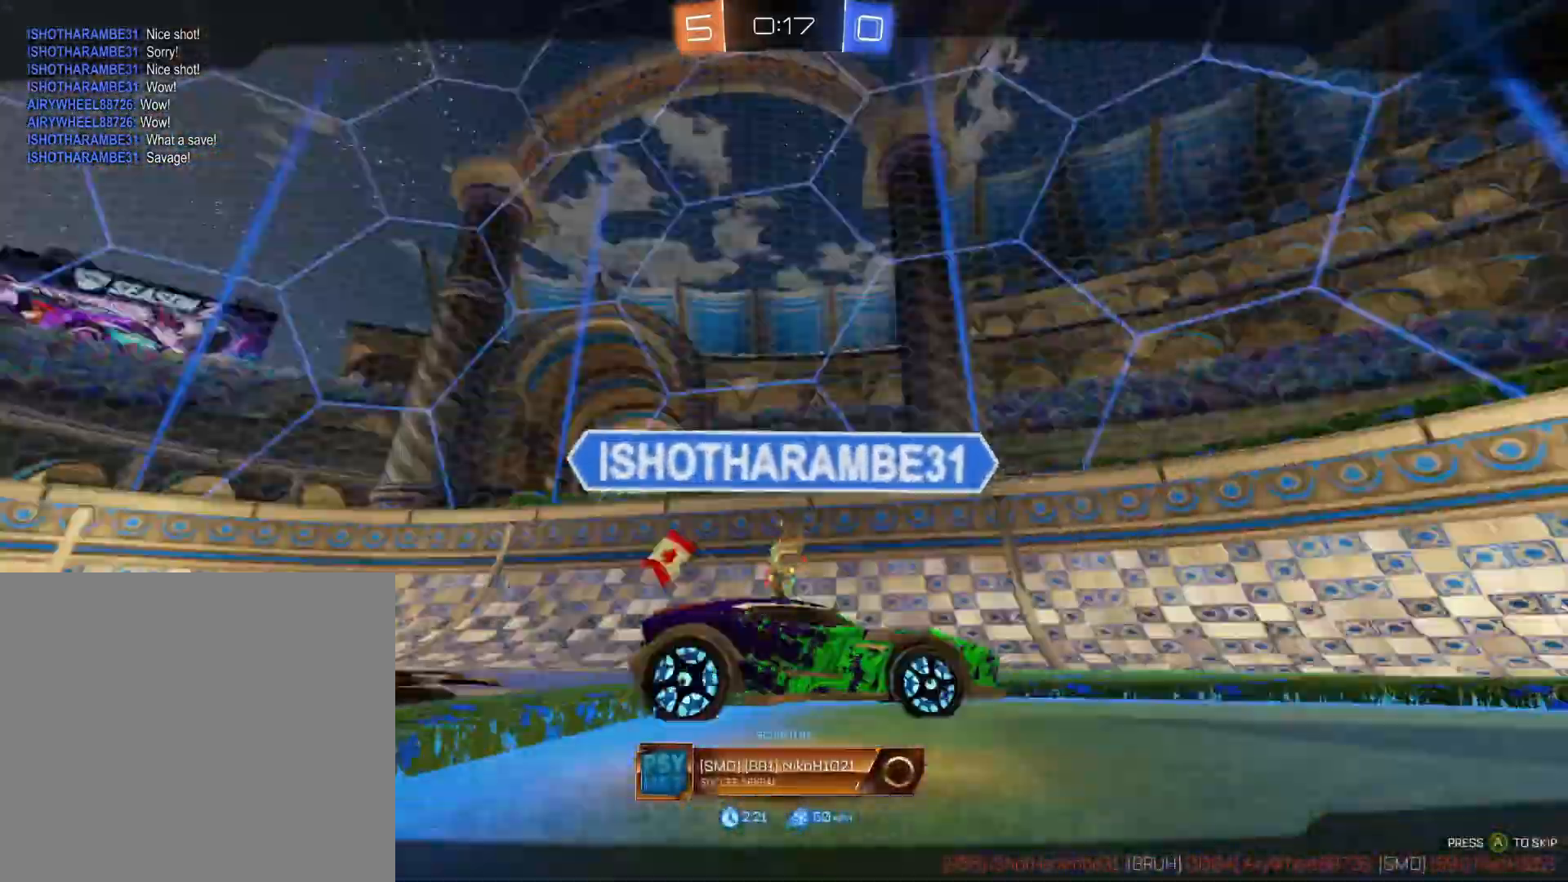
{"buttons": ["R3"], "left_stick": "center", "right_stick": "down-right", "events": [[133, "R3", "up"], [183, "right_stick", "center"], [367, "R3", "down"], [467, "right_stick", "down-right"]]}
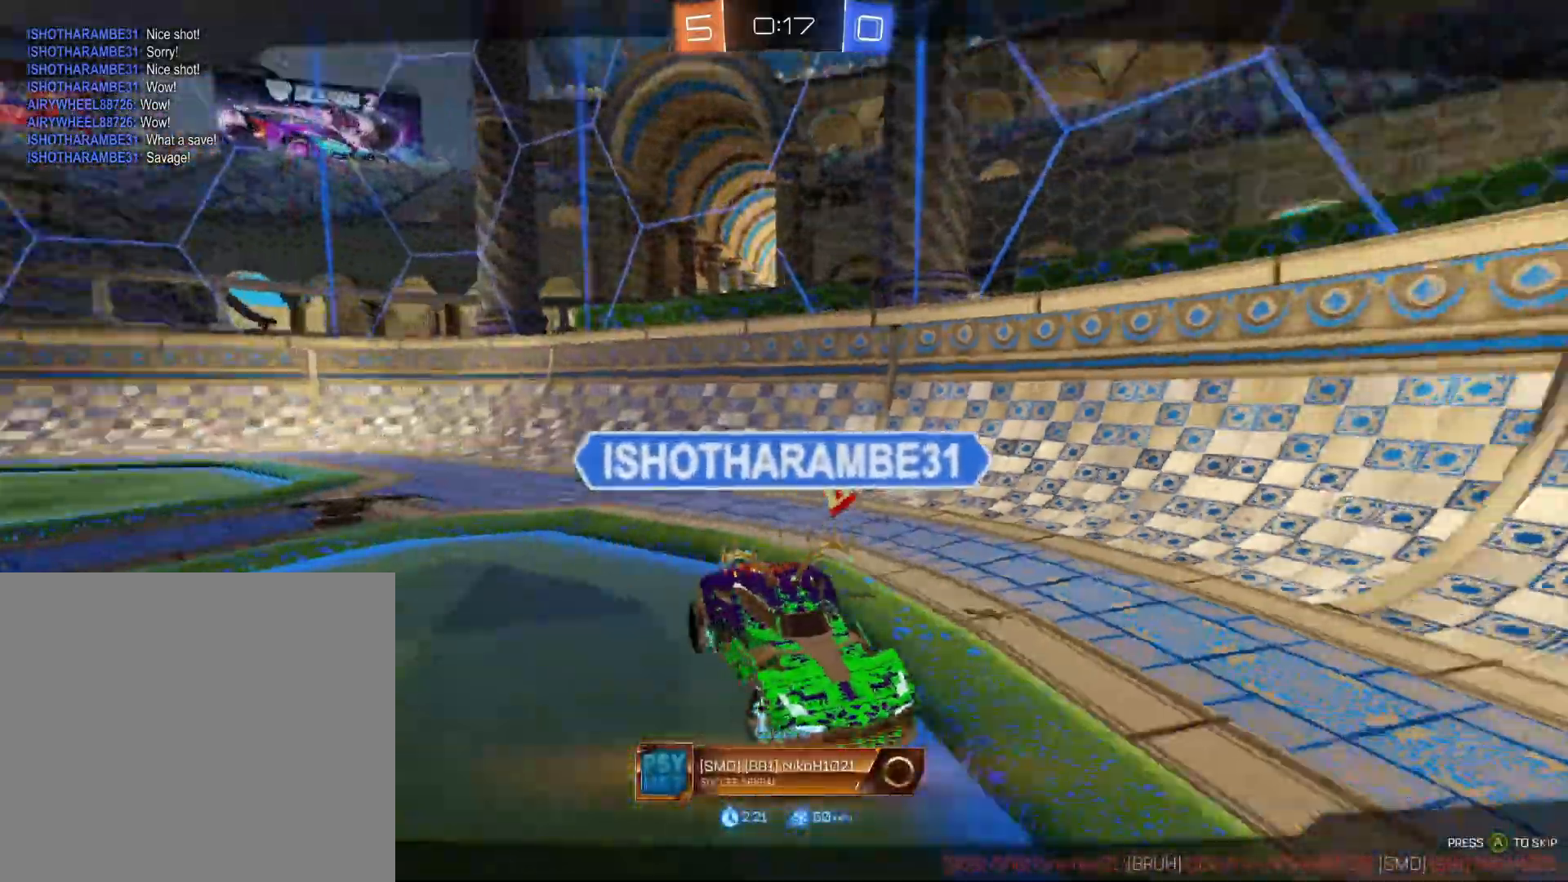
{"buttons": ["R3"], "left_stick": "center", "right_stick": "center", "events": [[33, "R3", "up"], [50, "right_stick", "up-right"], [100, "right_stick", "up"], [350, "right_stick", "up-right"], [400, "R3", "down"], [500, "right_stick", "center"]]}
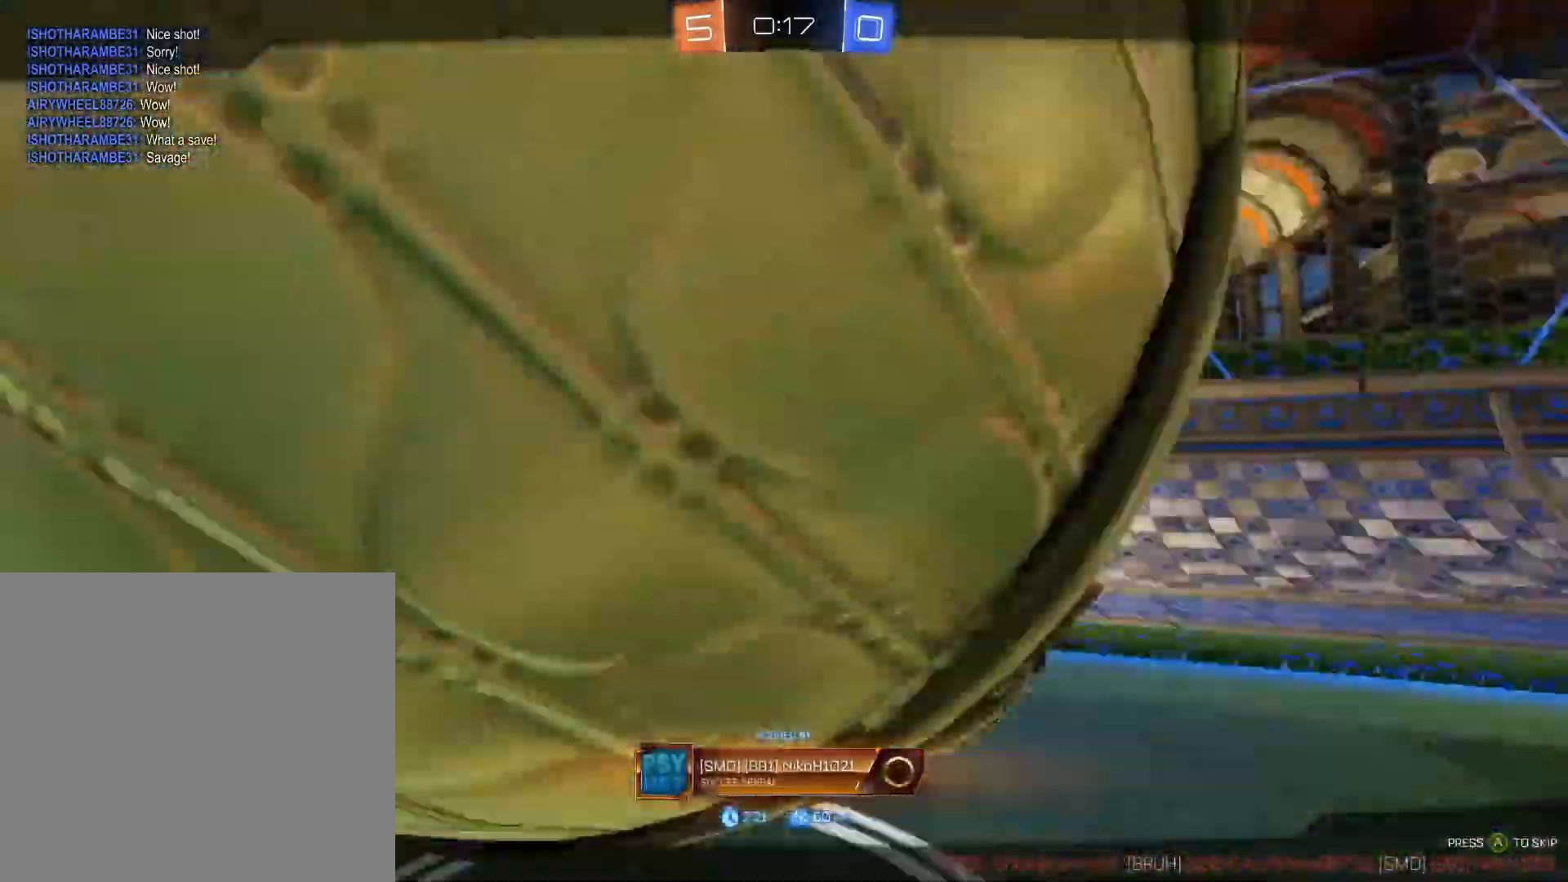
{"buttons": [], "left_stick": "center", "right_stick": "center", "events": [[33, "R3", "up"]]}
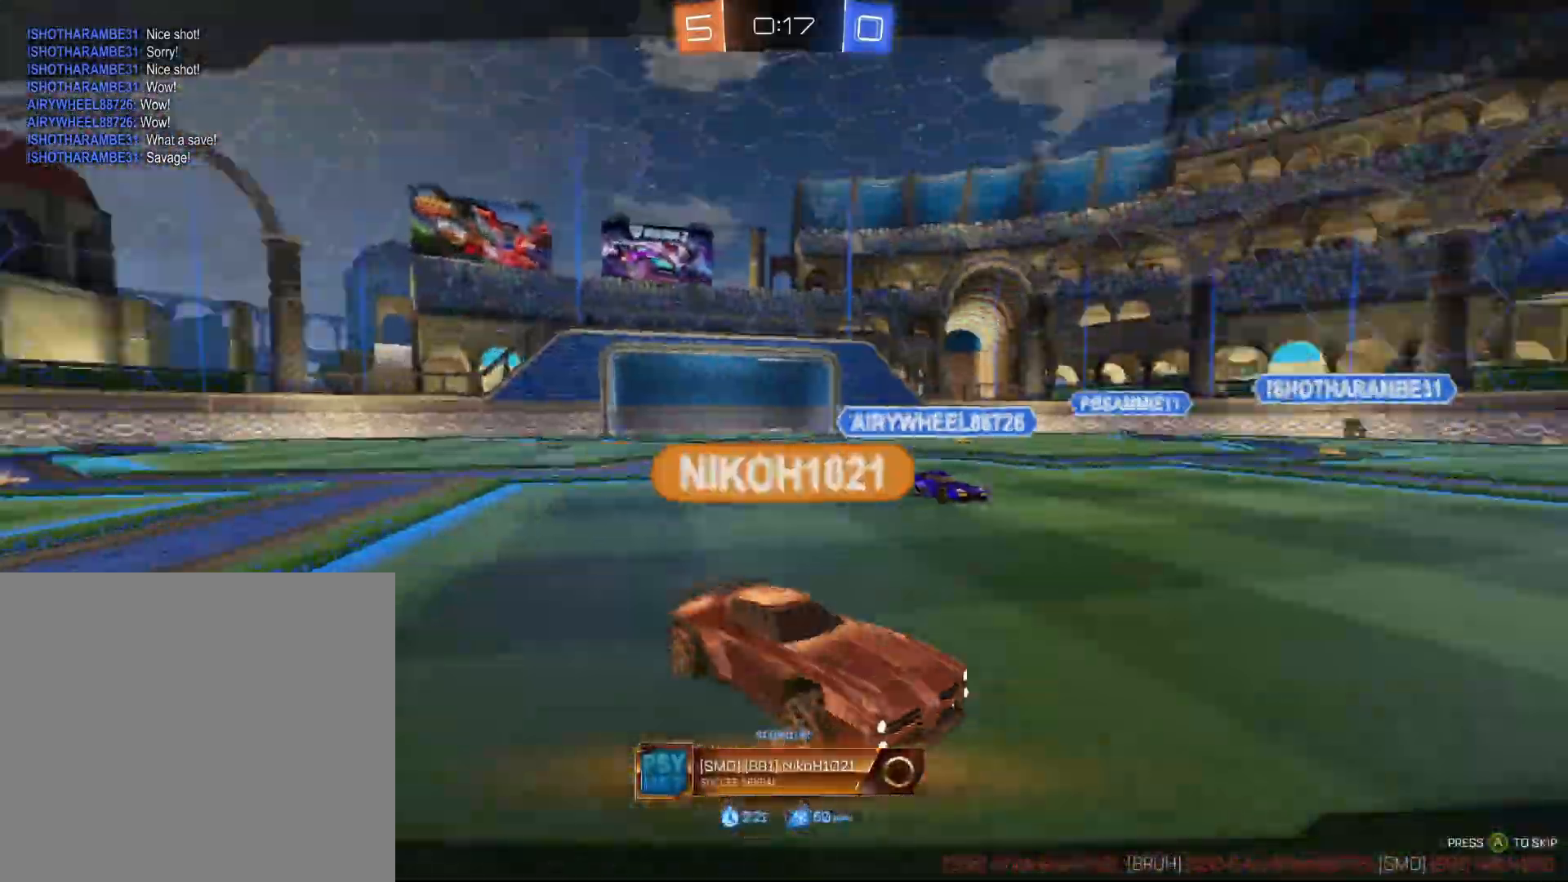
{"buttons": [], "left_stick": "center", "right_stick": "center", "events": []}
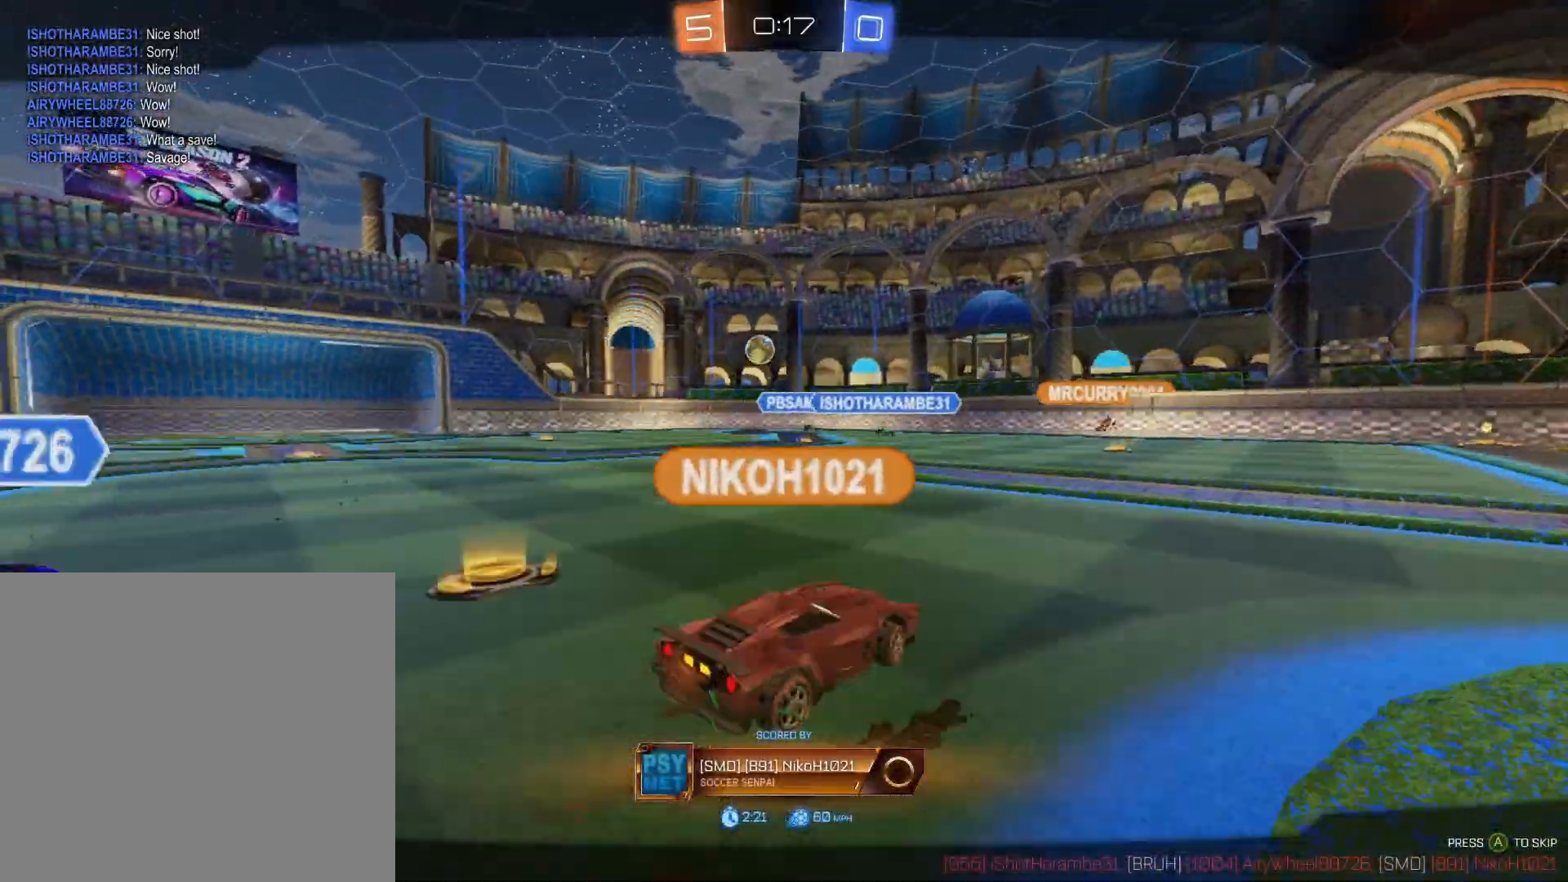
{"buttons": [], "left_stick": "center", "right_stick": "center", "events": []}
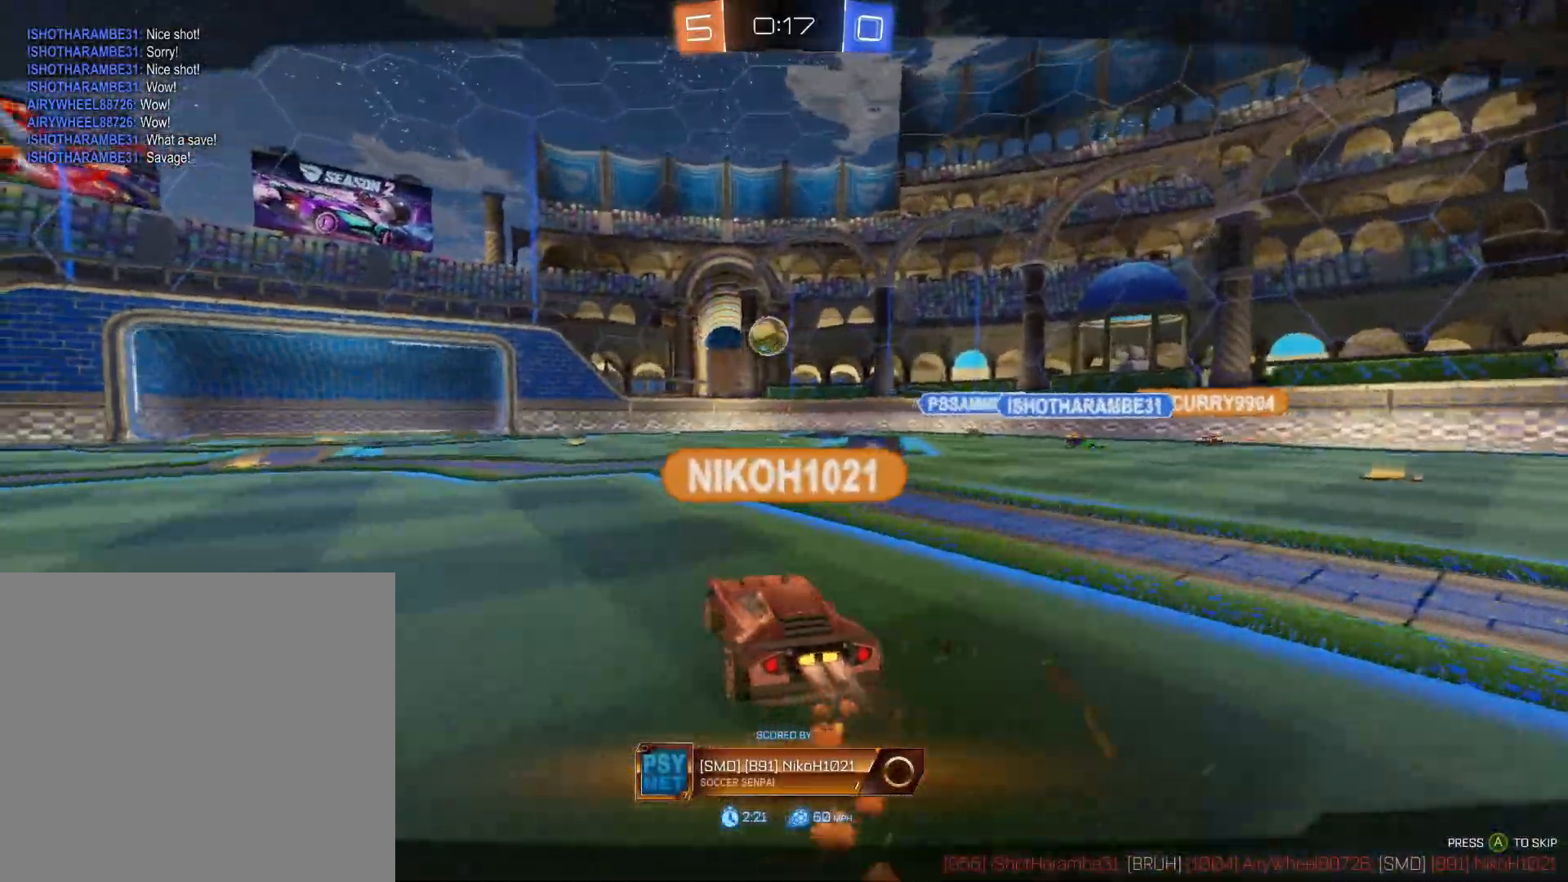
{"buttons": [], "left_stick": "center", "right_stick": "center", "events": []}
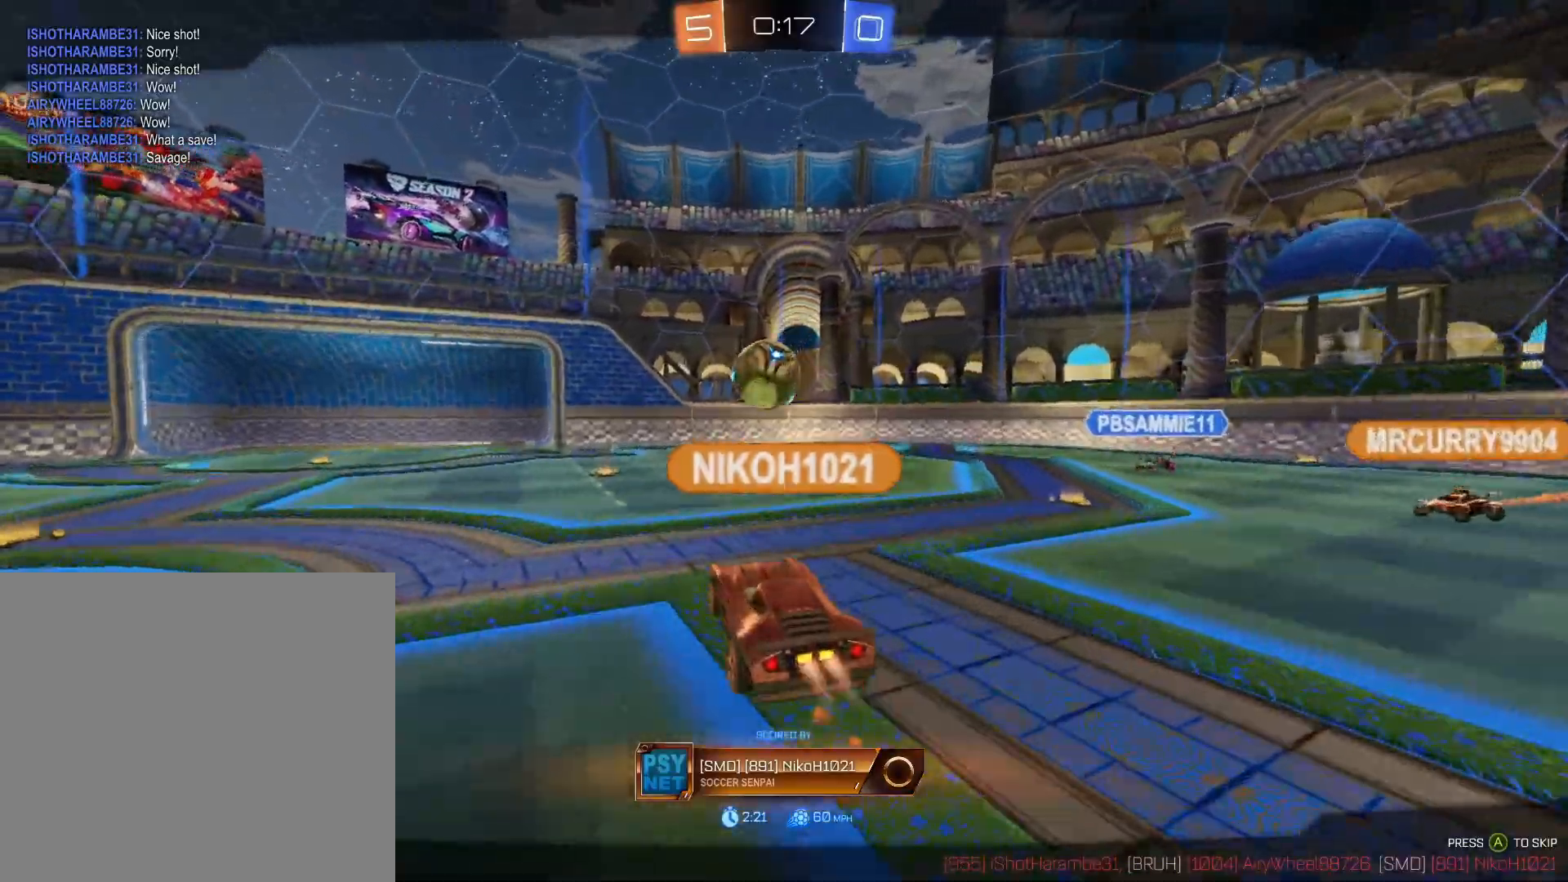
{"buttons": [], "left_stick": "center", "right_stick": "center", "events": []}
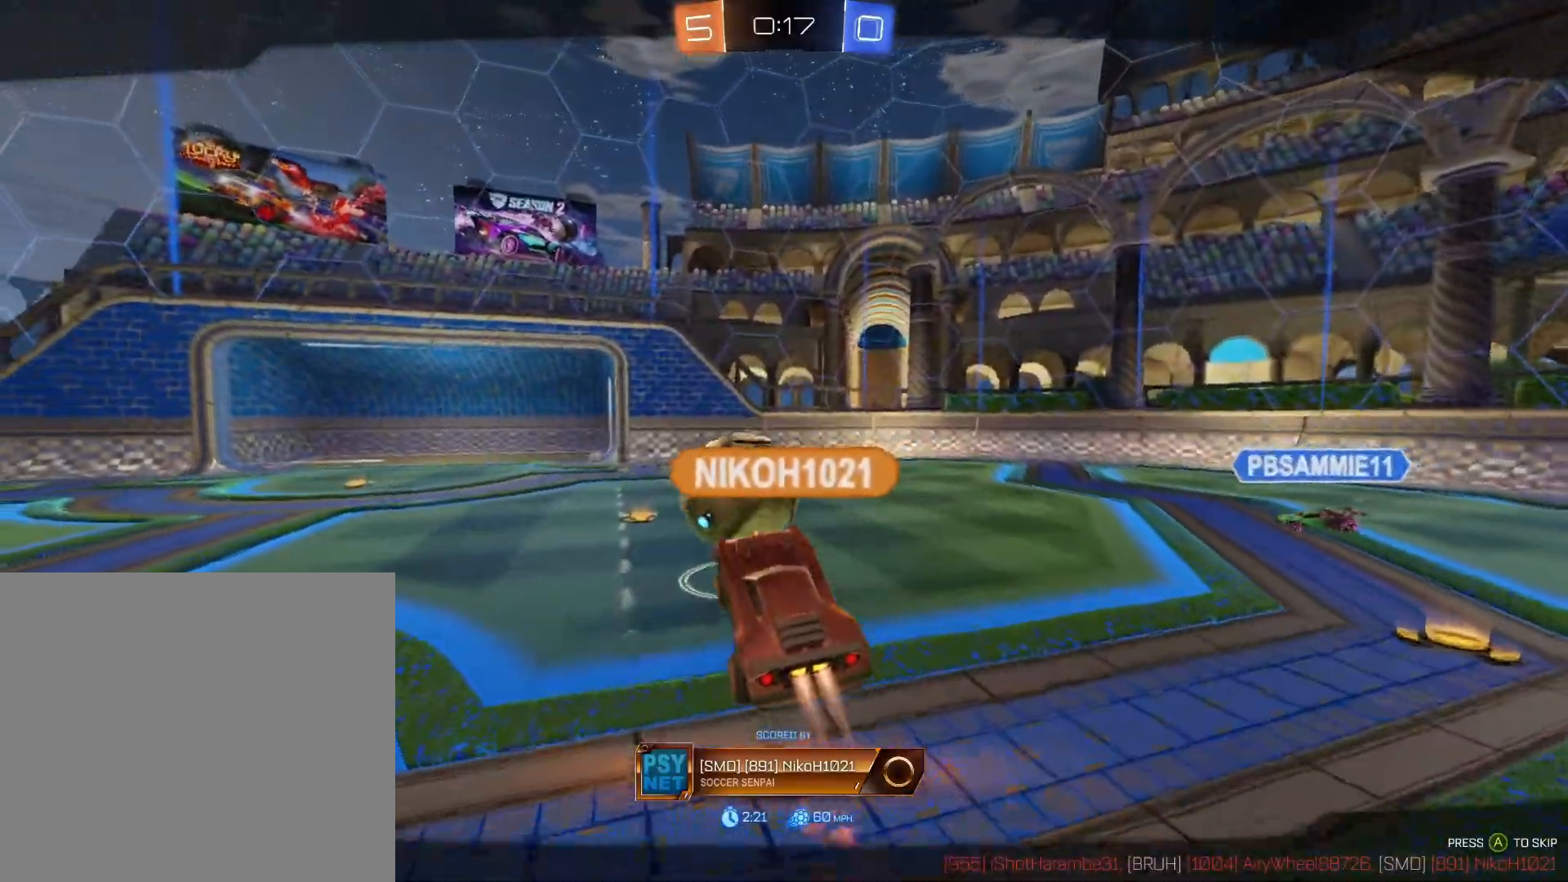
{"buttons": [], "left_stick": "center", "right_stick": "center", "events": []}
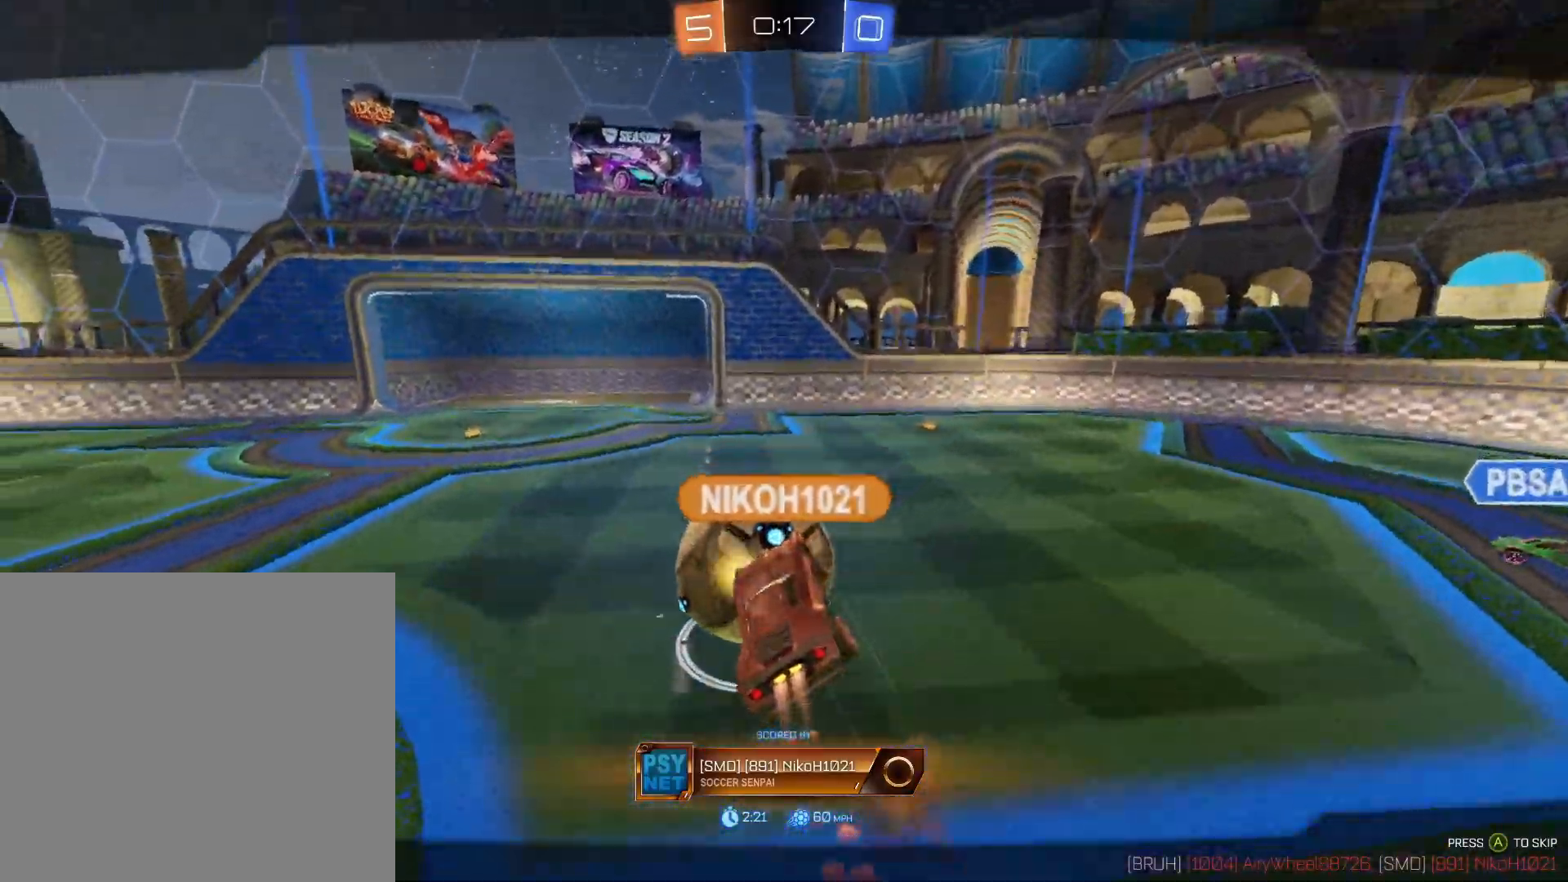
{"buttons": [], "left_stick": "center", "right_stick": "center", "events": []}
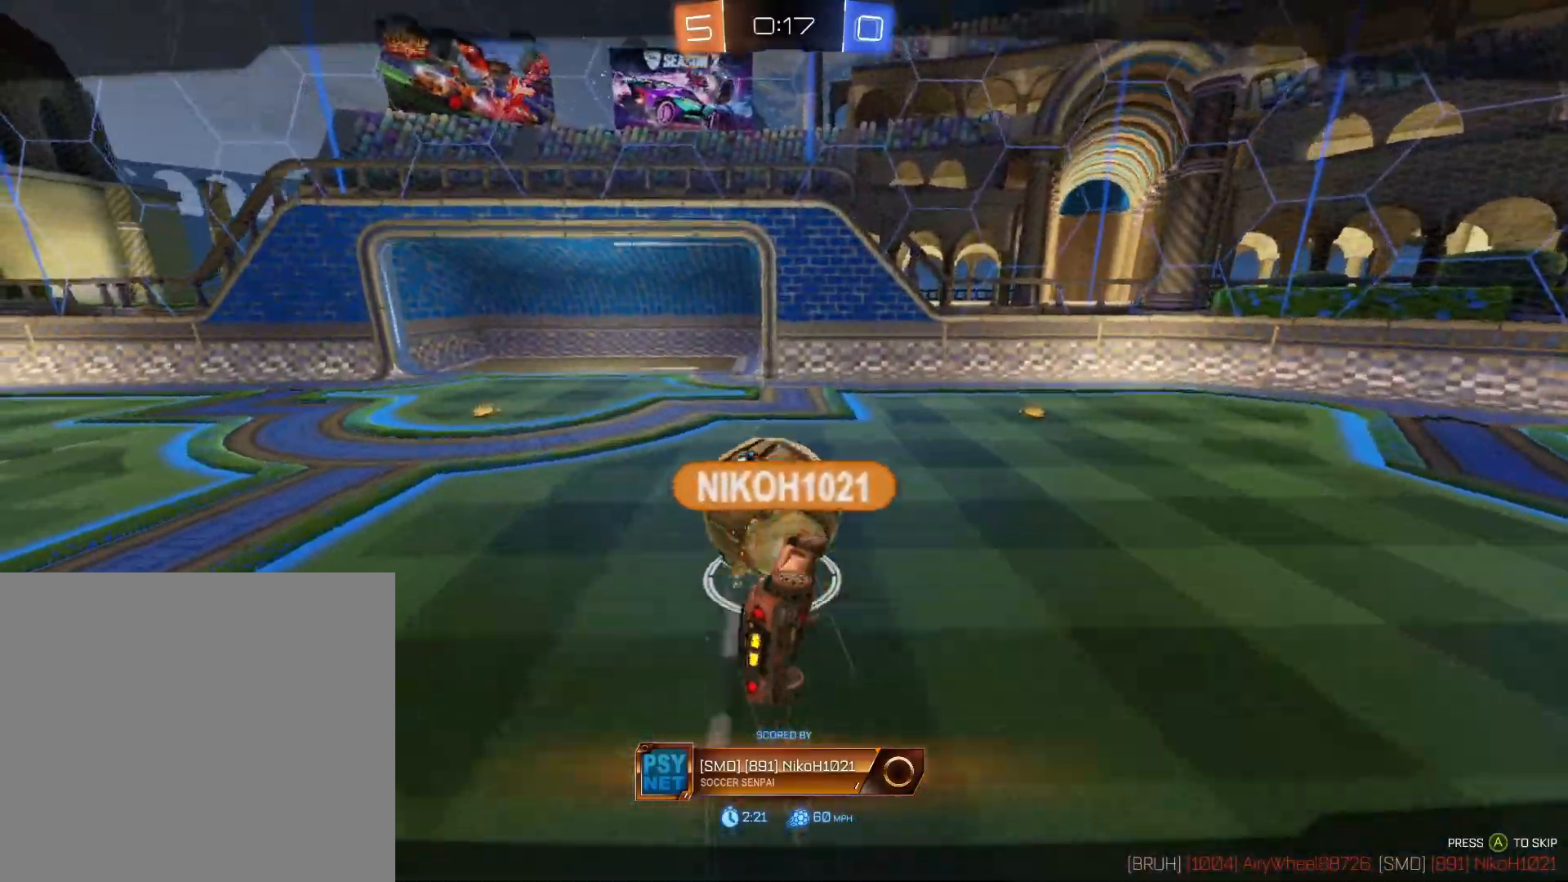
{"buttons": [], "left_stick": "center", "right_stick": "center", "events": []}
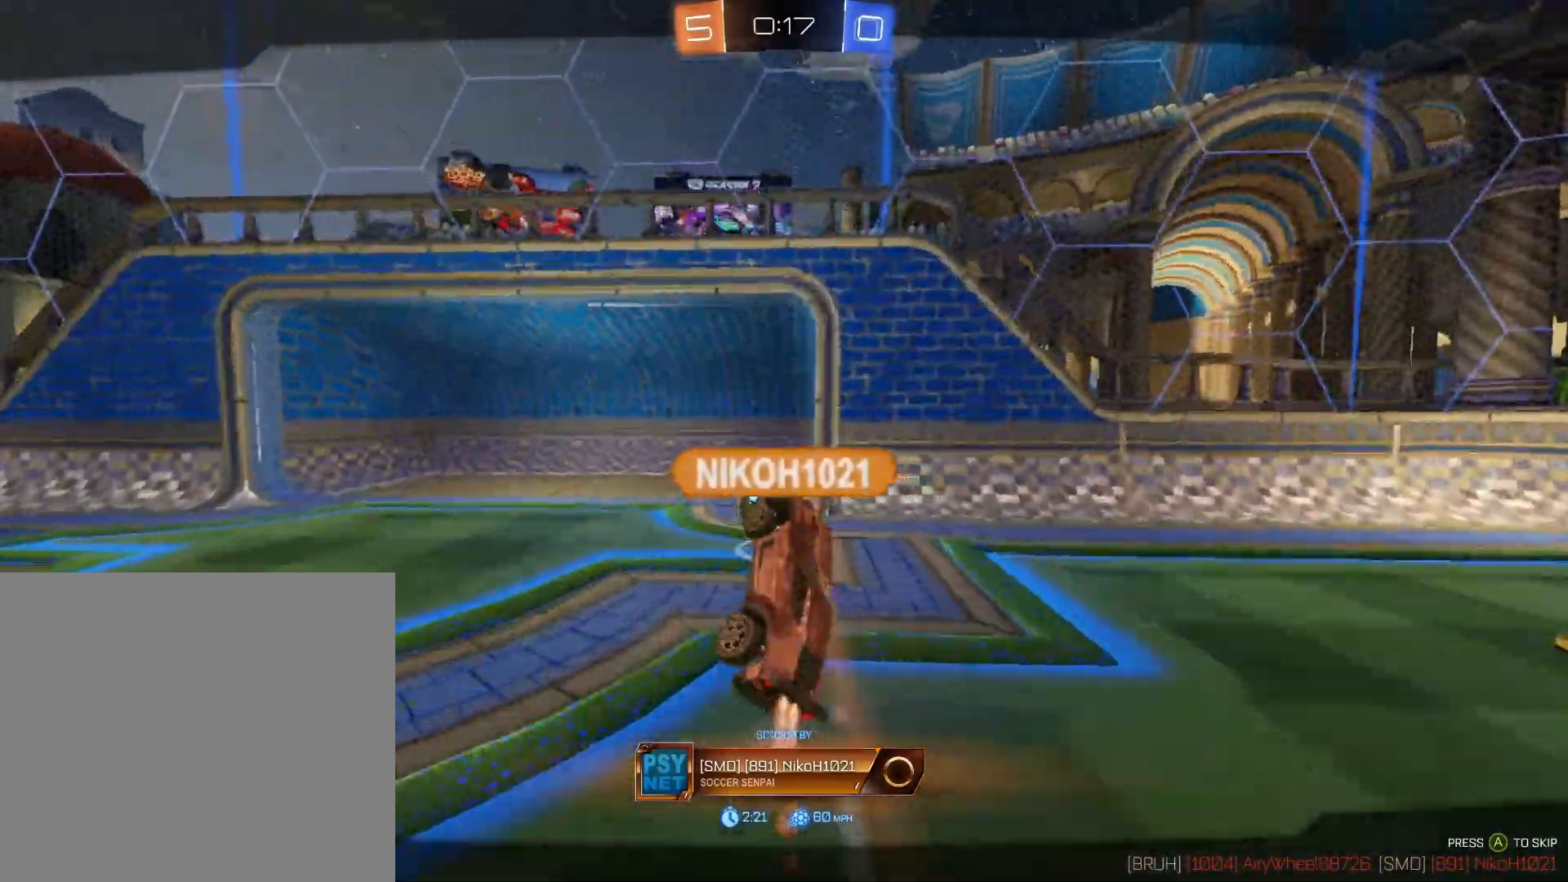
{"buttons": [], "left_stick": "center", "right_stick": "center", "events": []}
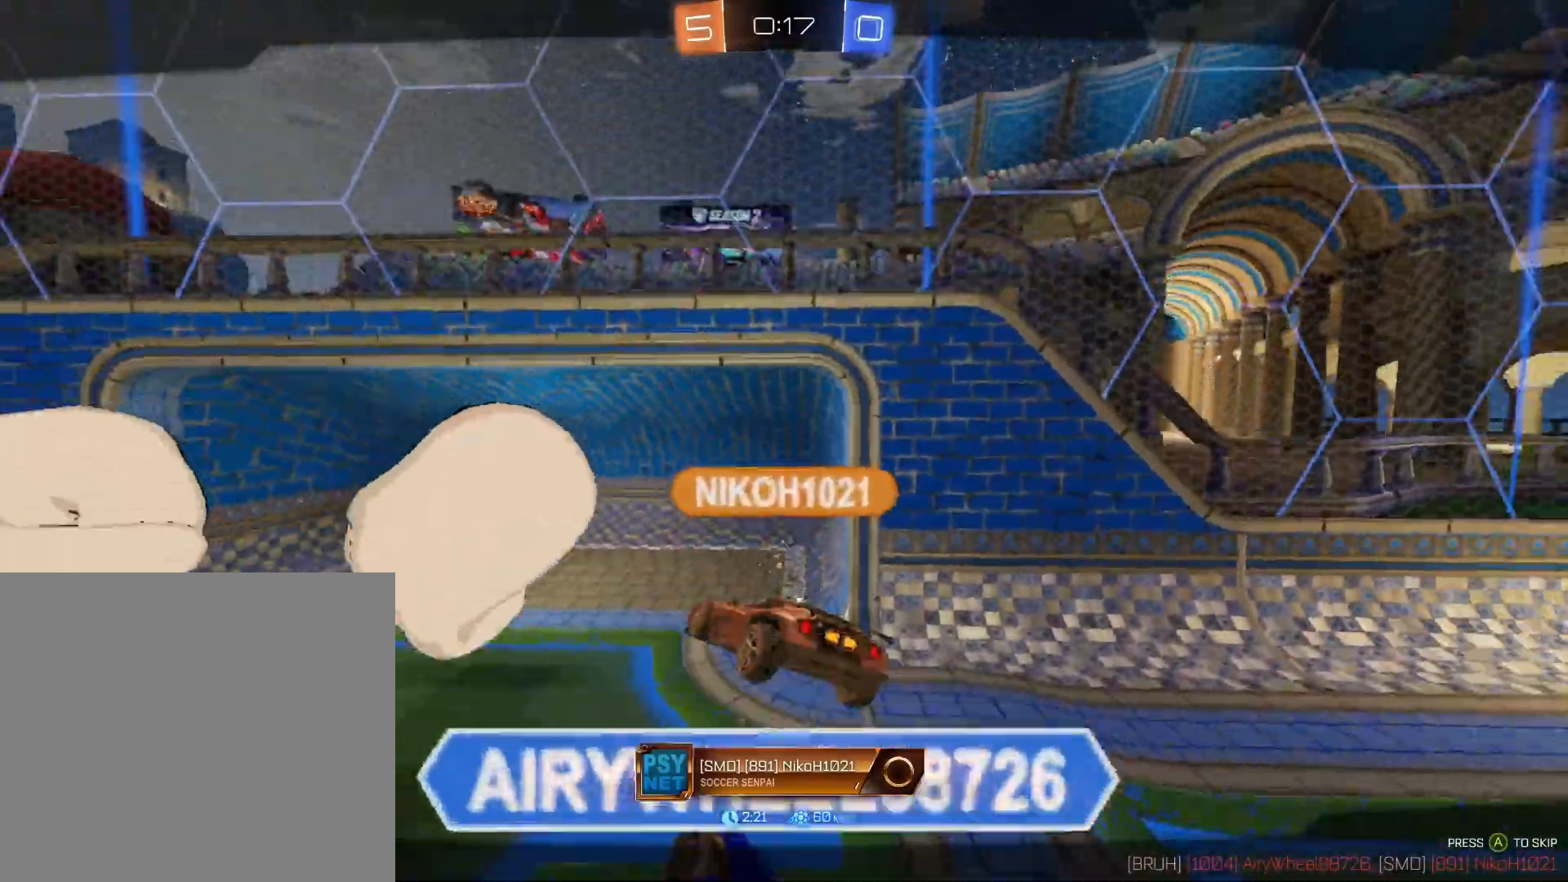
{"buttons": [], "left_stick": "center", "right_stick": "center", "events": []}
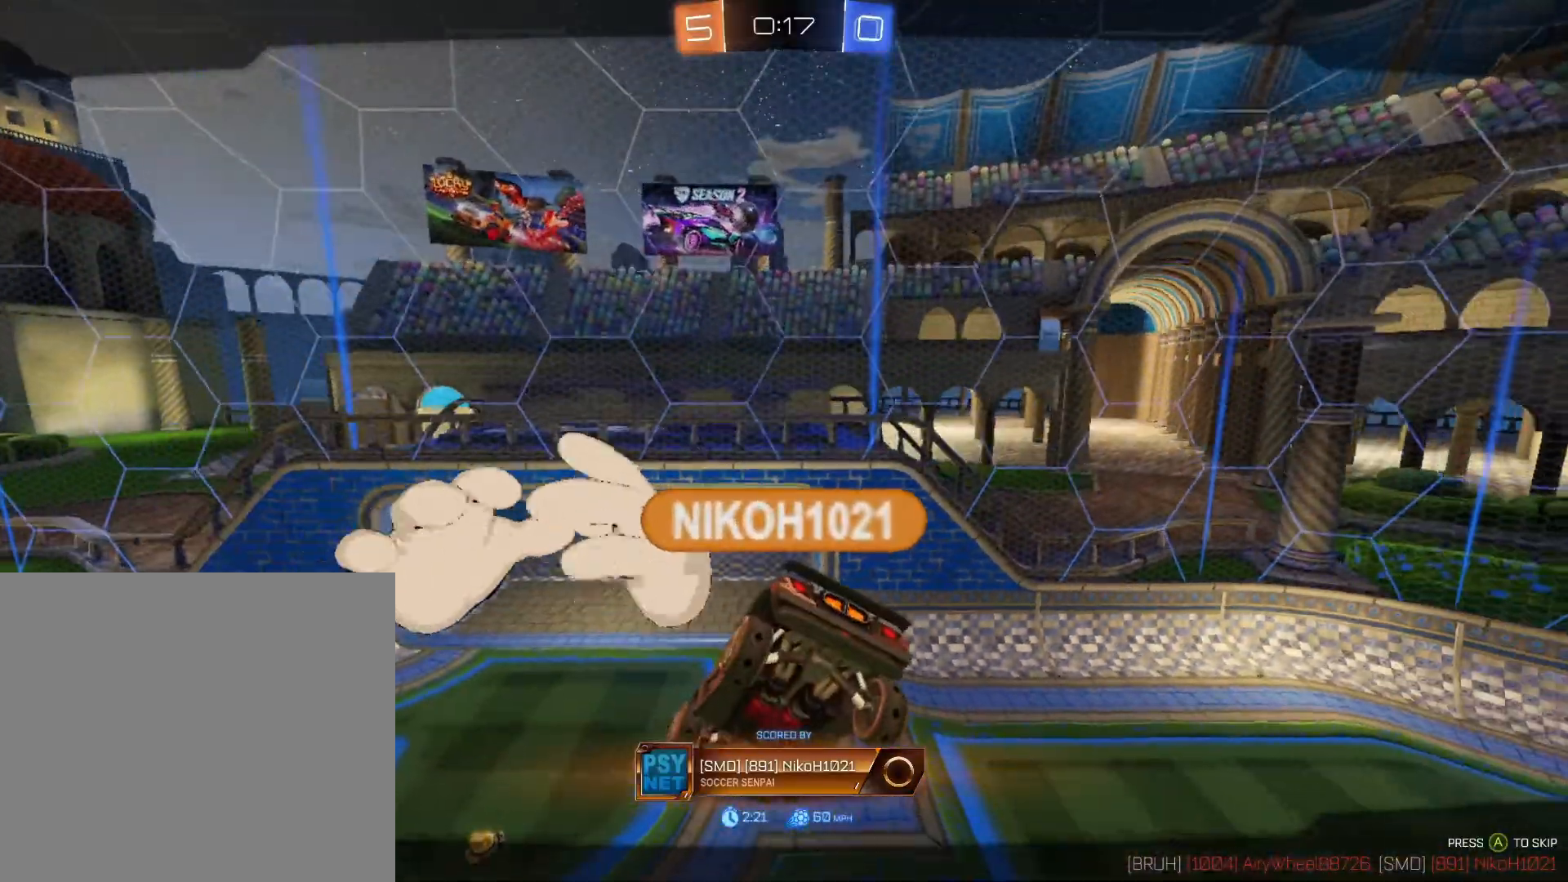
{"buttons": [], "left_stick": "center", "right_stick": "center", "events": []}
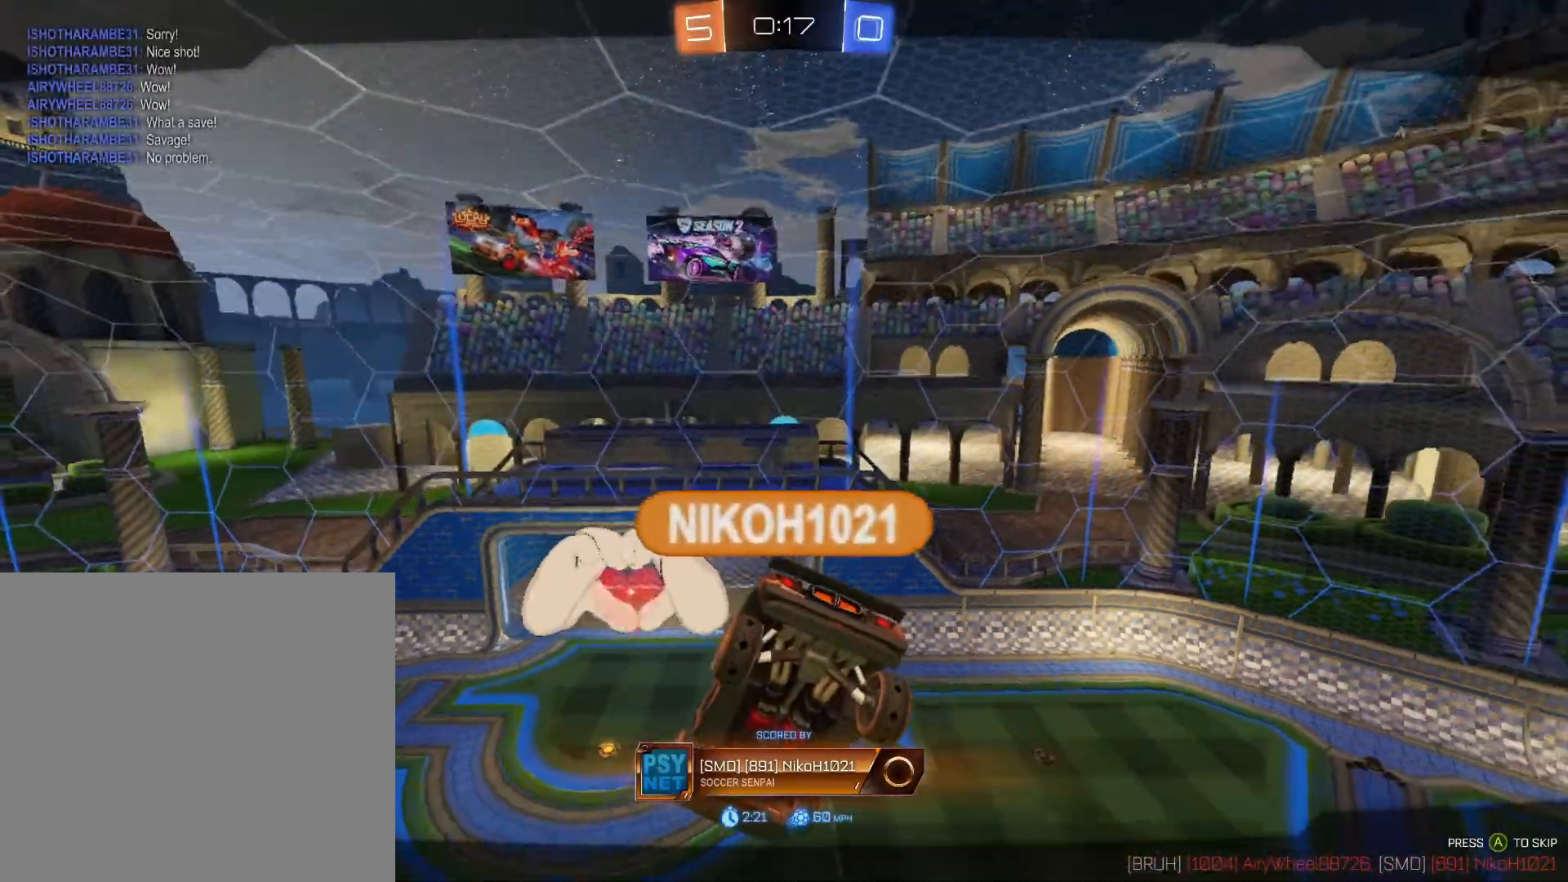
{"buttons": [], "left_stick": "center", "right_stick": "center", "events": [[233, "A", "down"], [383, "A", "up"]]}
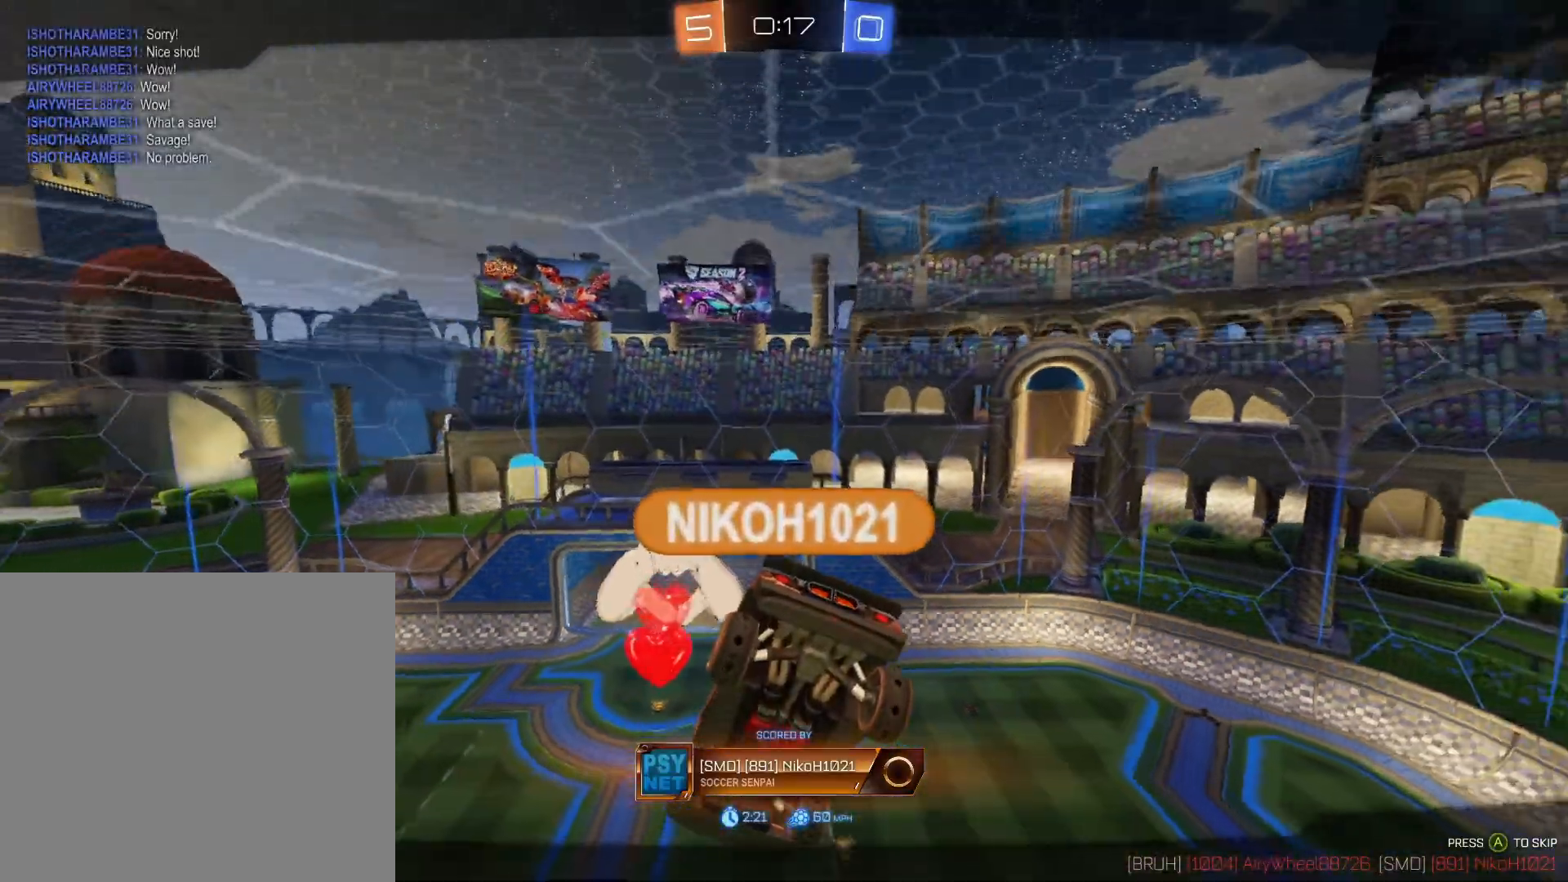
{"buttons": [], "left_stick": "center", "right_stick": "up-left", "events": [[283, "R3", "down"], [400, "right_stick", "up-left"], [417, "R3", "up"]]}